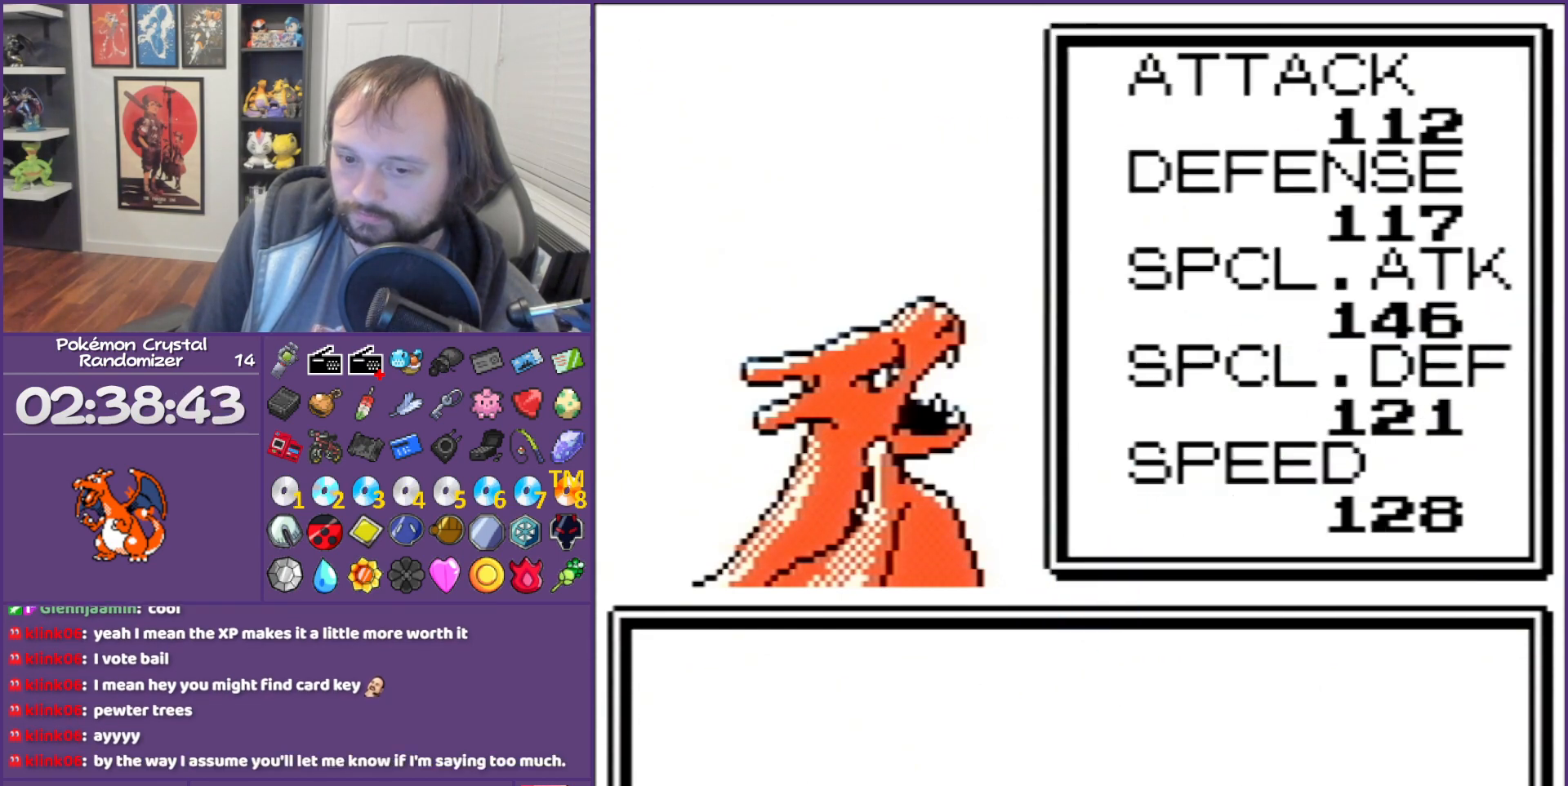
Gameplay with a controller (Nintendo layout); each line is a JSON object with the inputs held at the frame after it. "events" lists button and stick changes between this image and that frame as [ms after this image, input, new state], when the widget could be followed in between. Not read: L3 R3.
{"buttons": ["B"], "events": []}
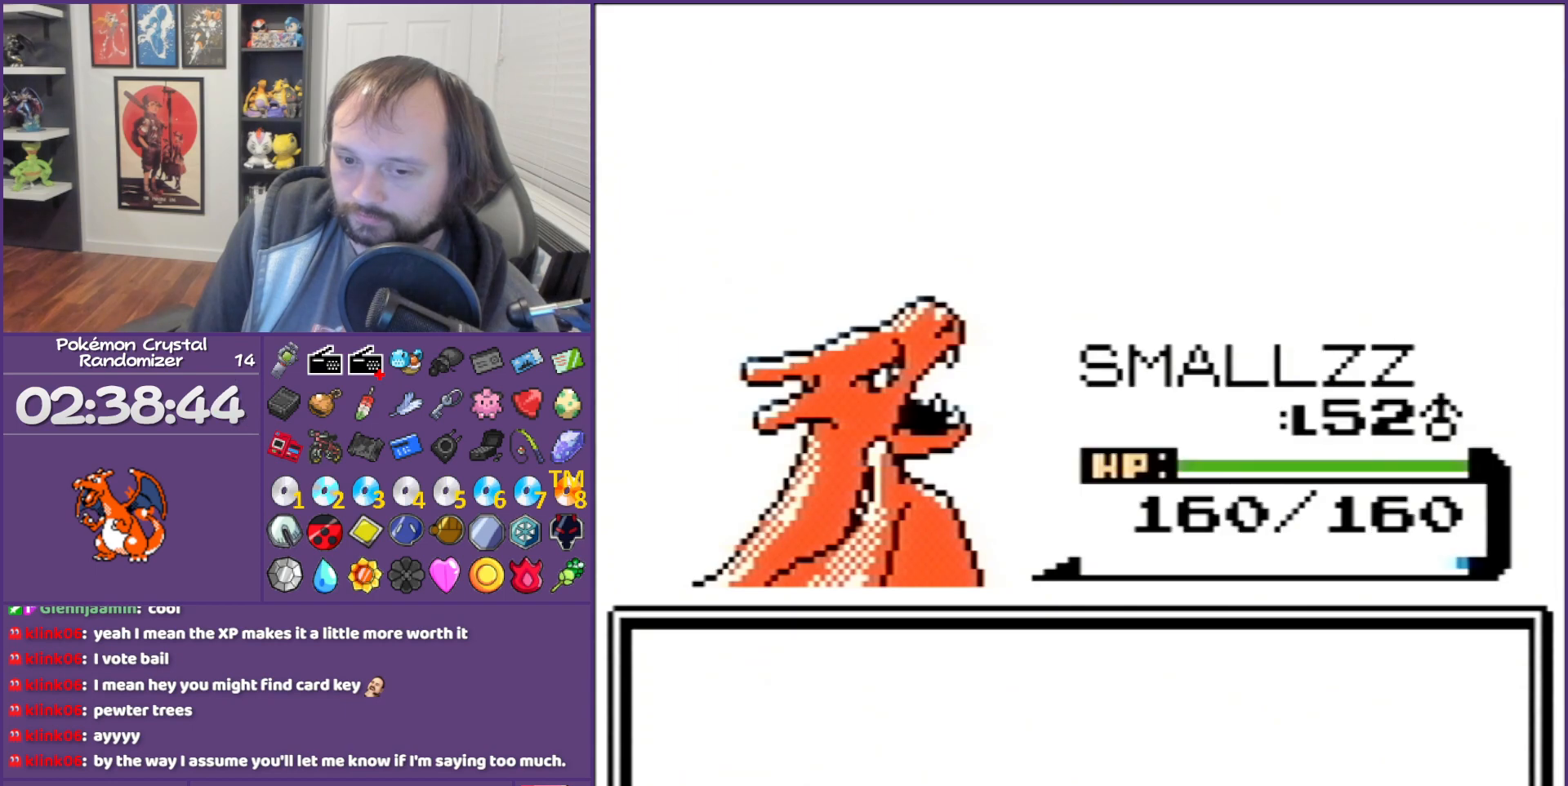
{"buttons": ["B"], "events": []}
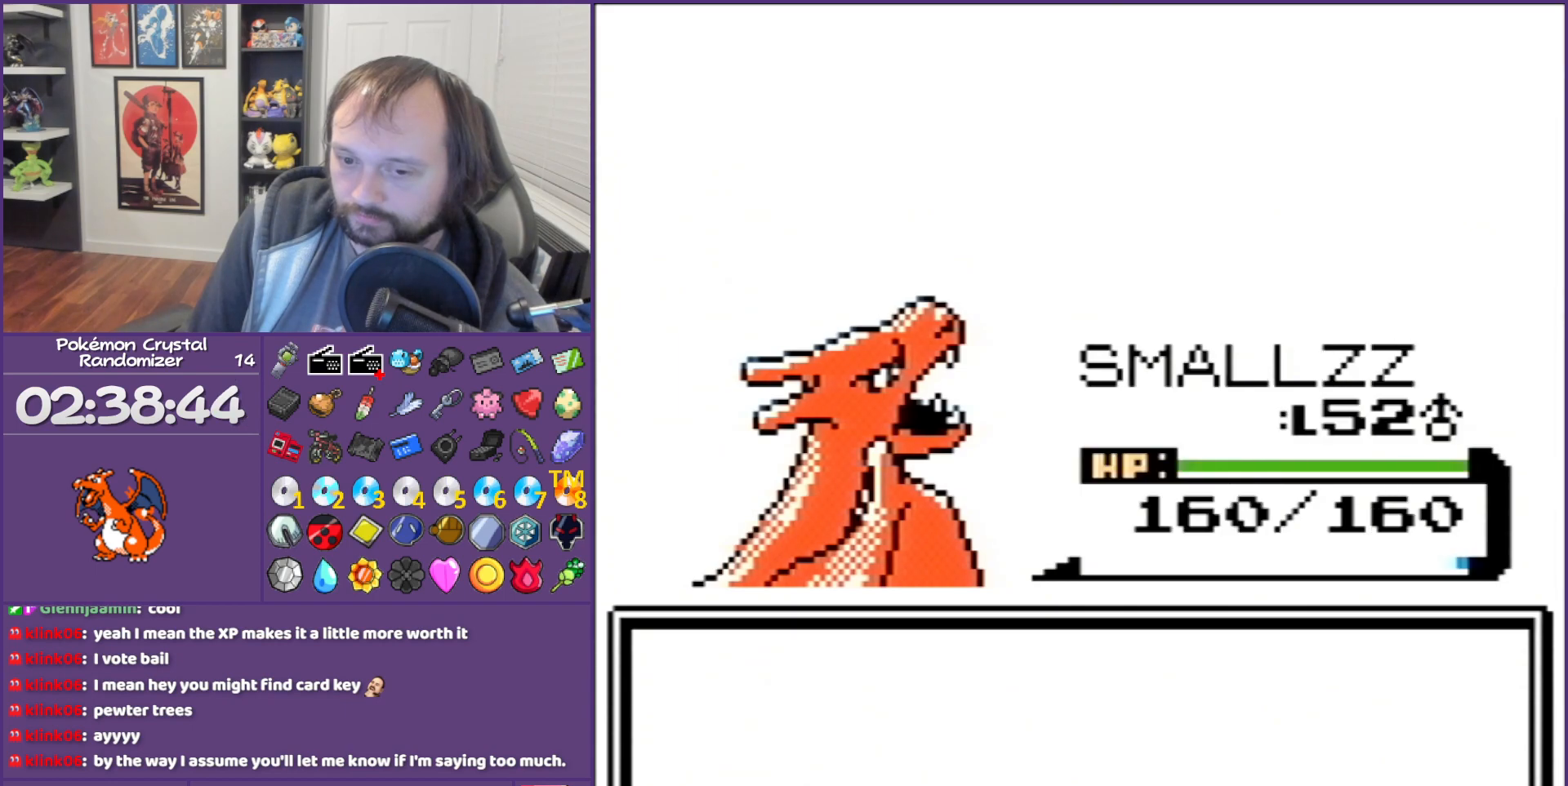
{"buttons": ["B"], "events": []}
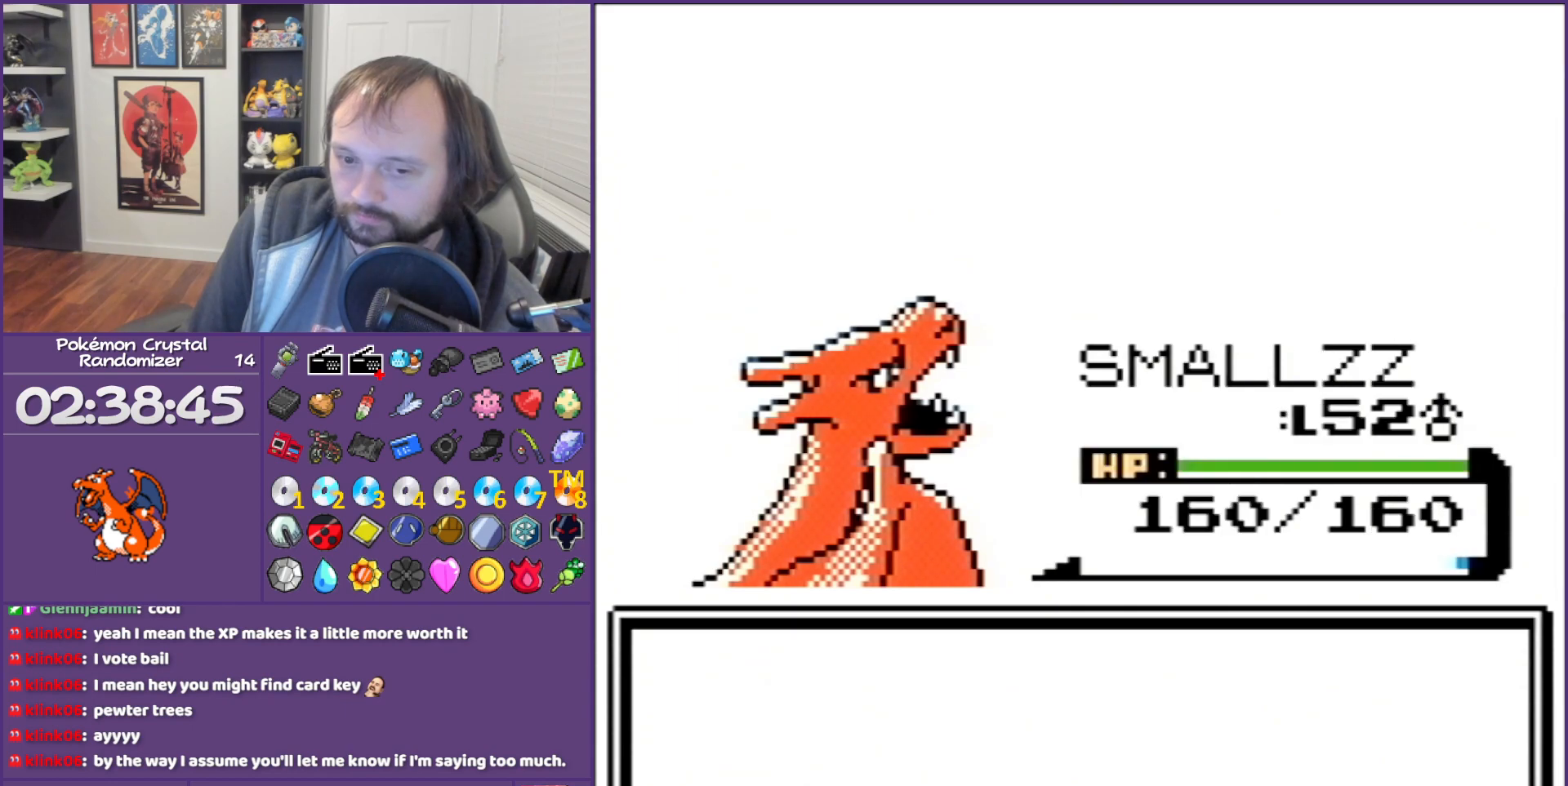
{"buttons": ["B"], "events": []}
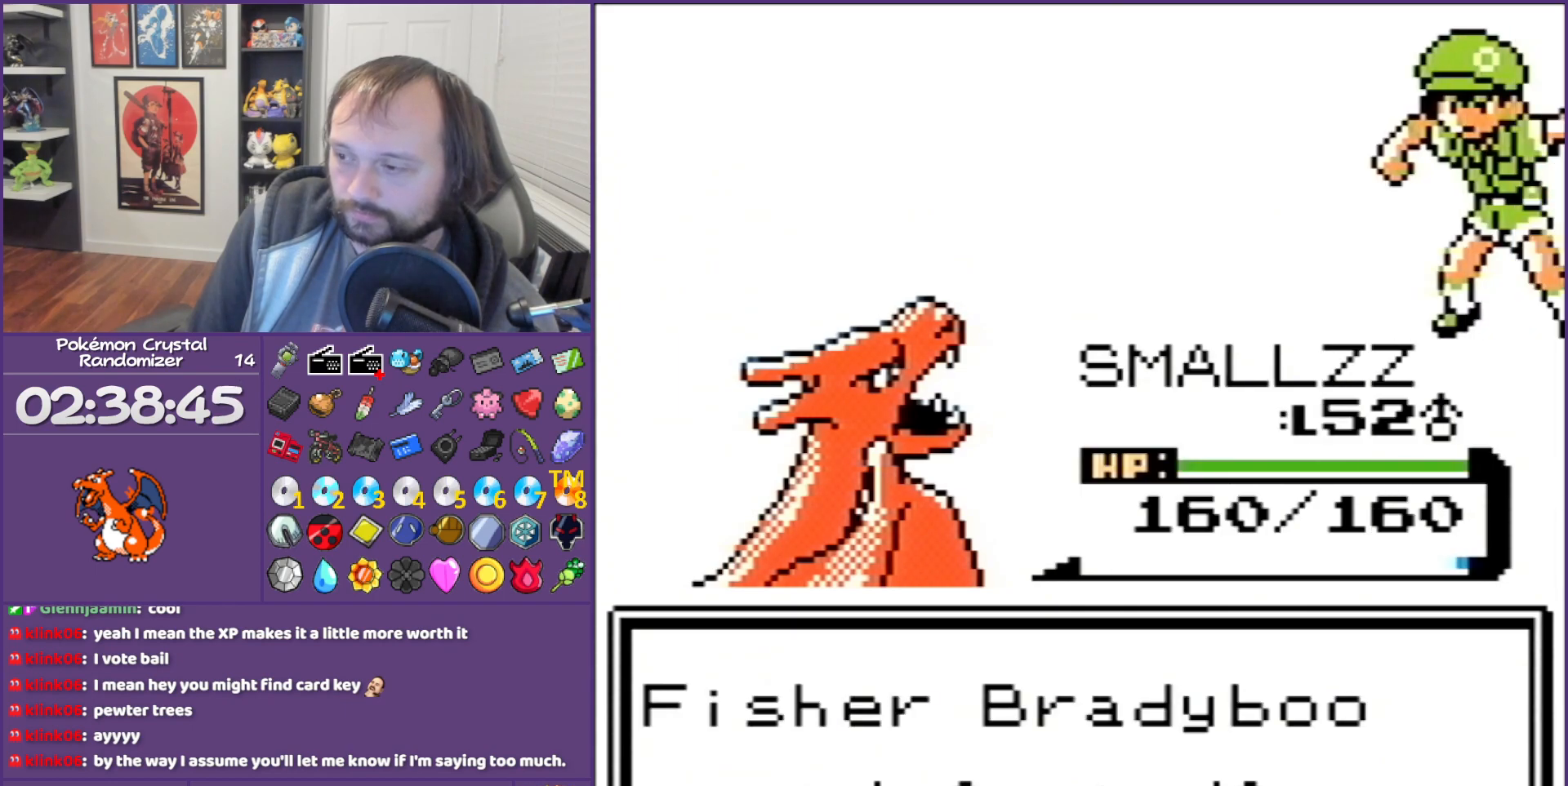
{"buttons": ["B"], "events": []}
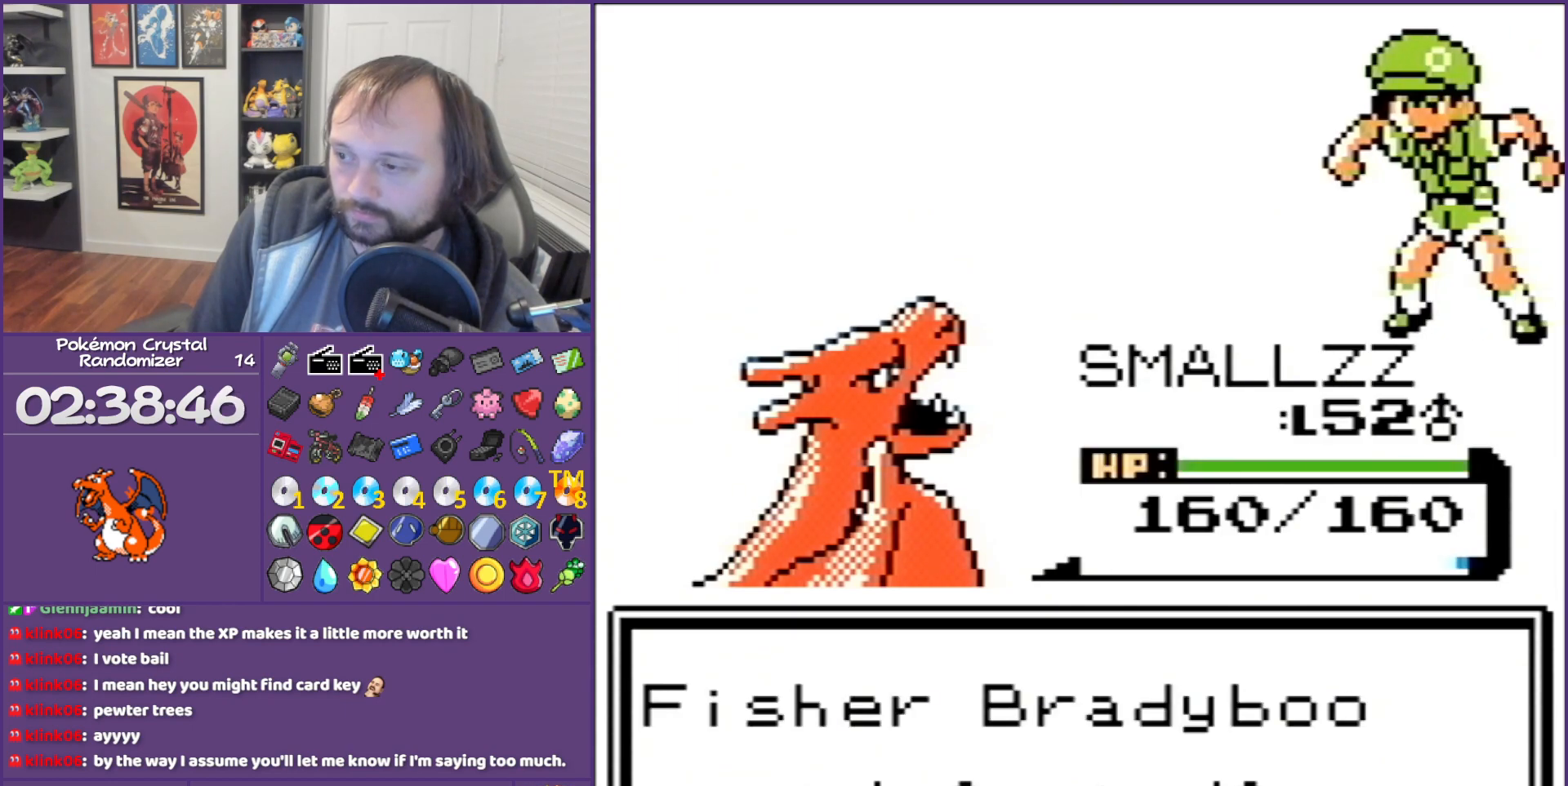
{"buttons": ["B"], "events": []}
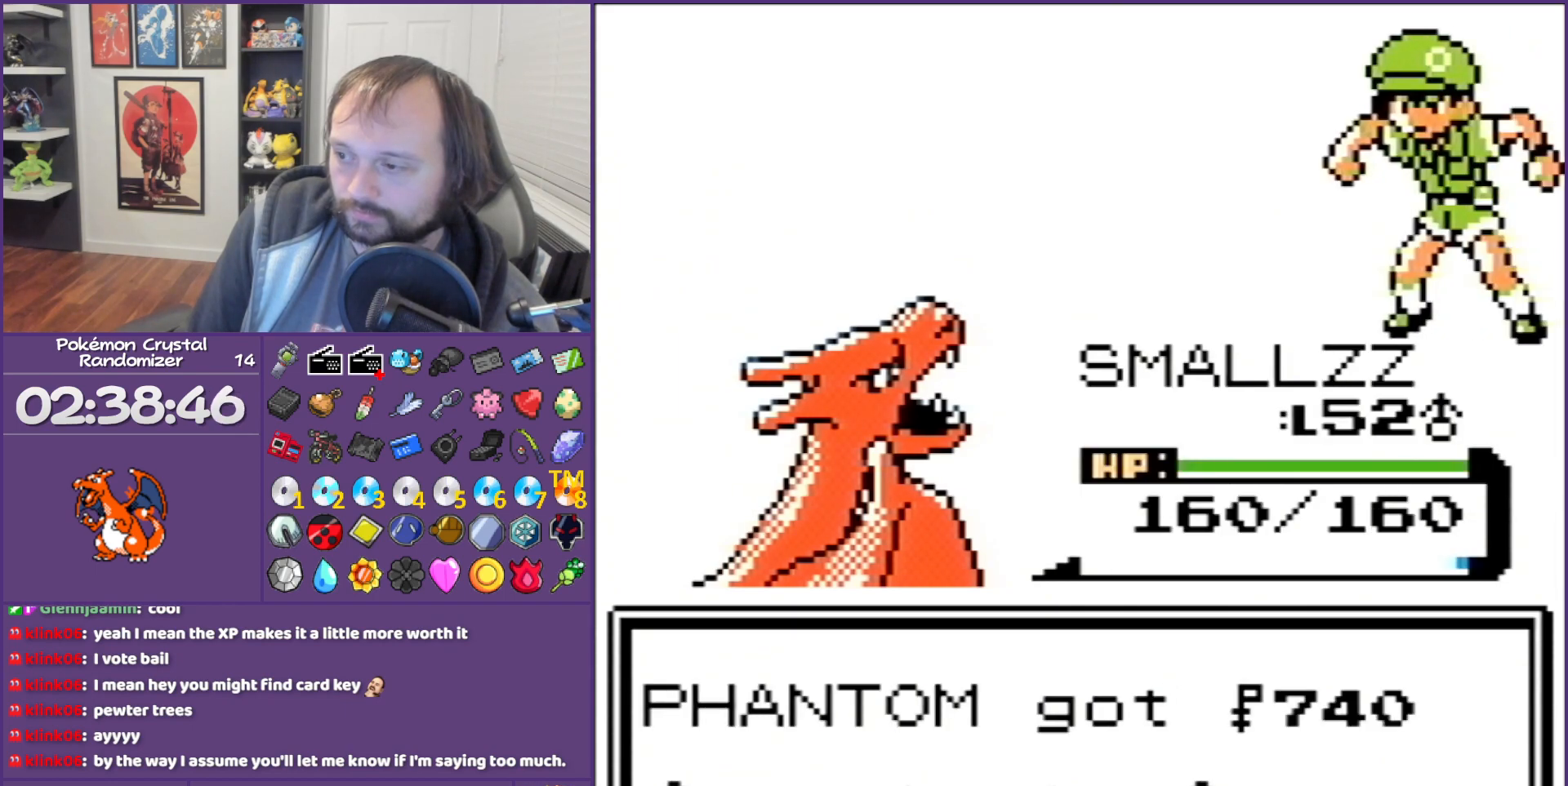
{"buttons": ["B", "DPAD_UP"], "events": [[467, "DPAD_UP", "down"]]}
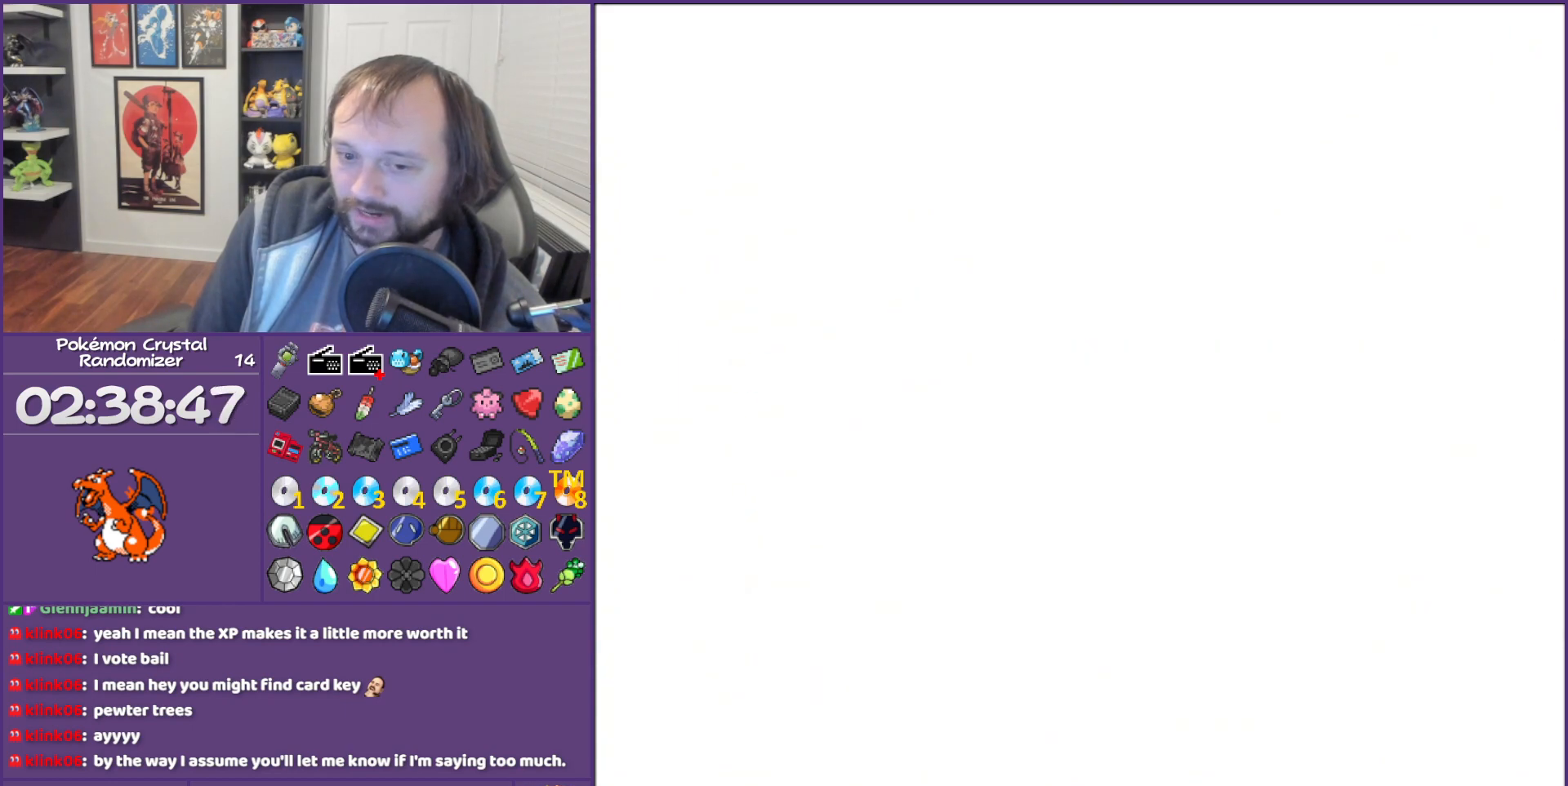
{"buttons": ["B", "DPAD_UP"], "events": []}
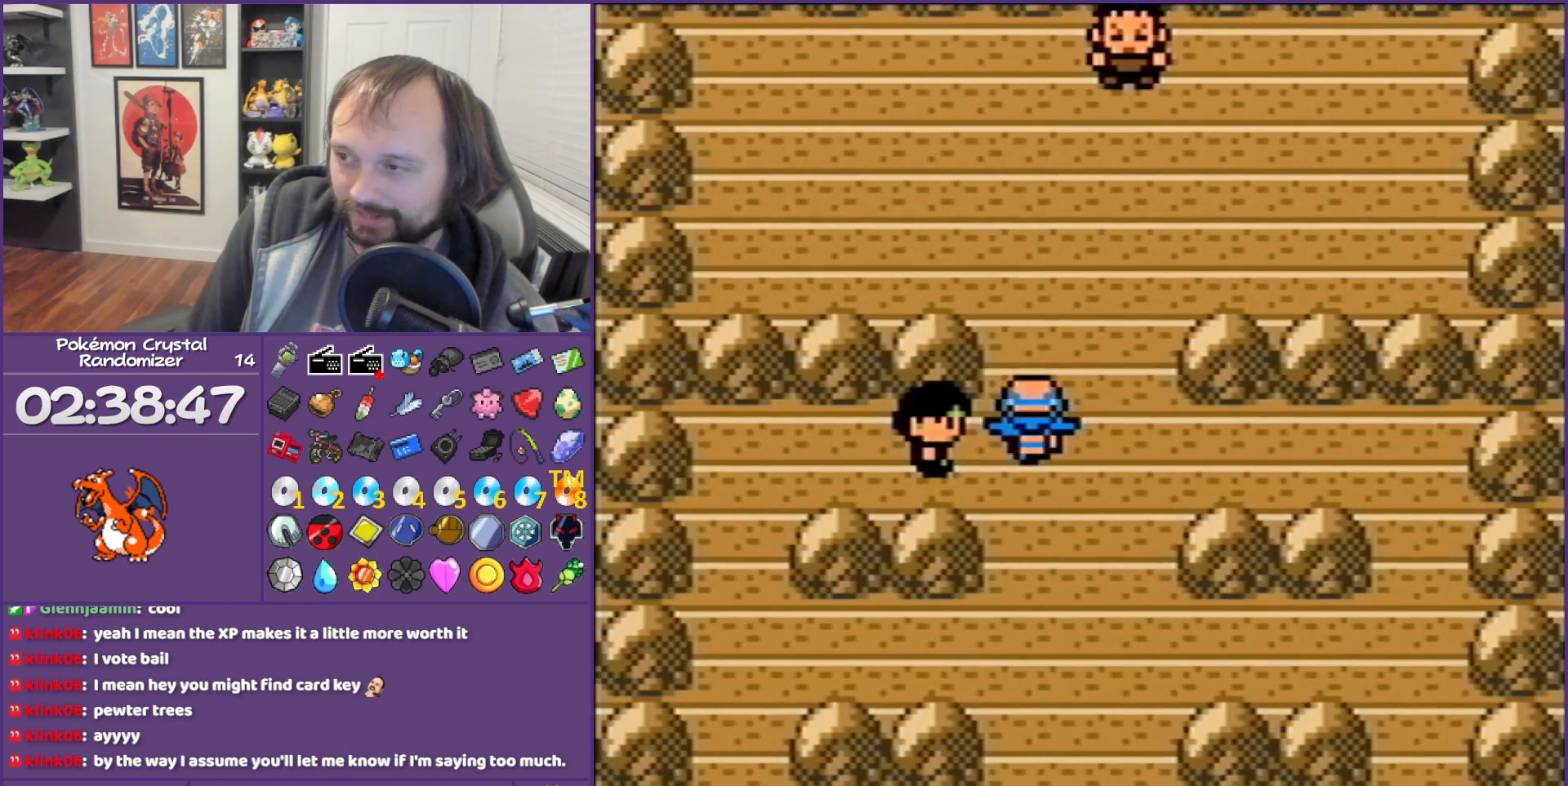
{"buttons": ["B", "DPAD_UP"], "events": []}
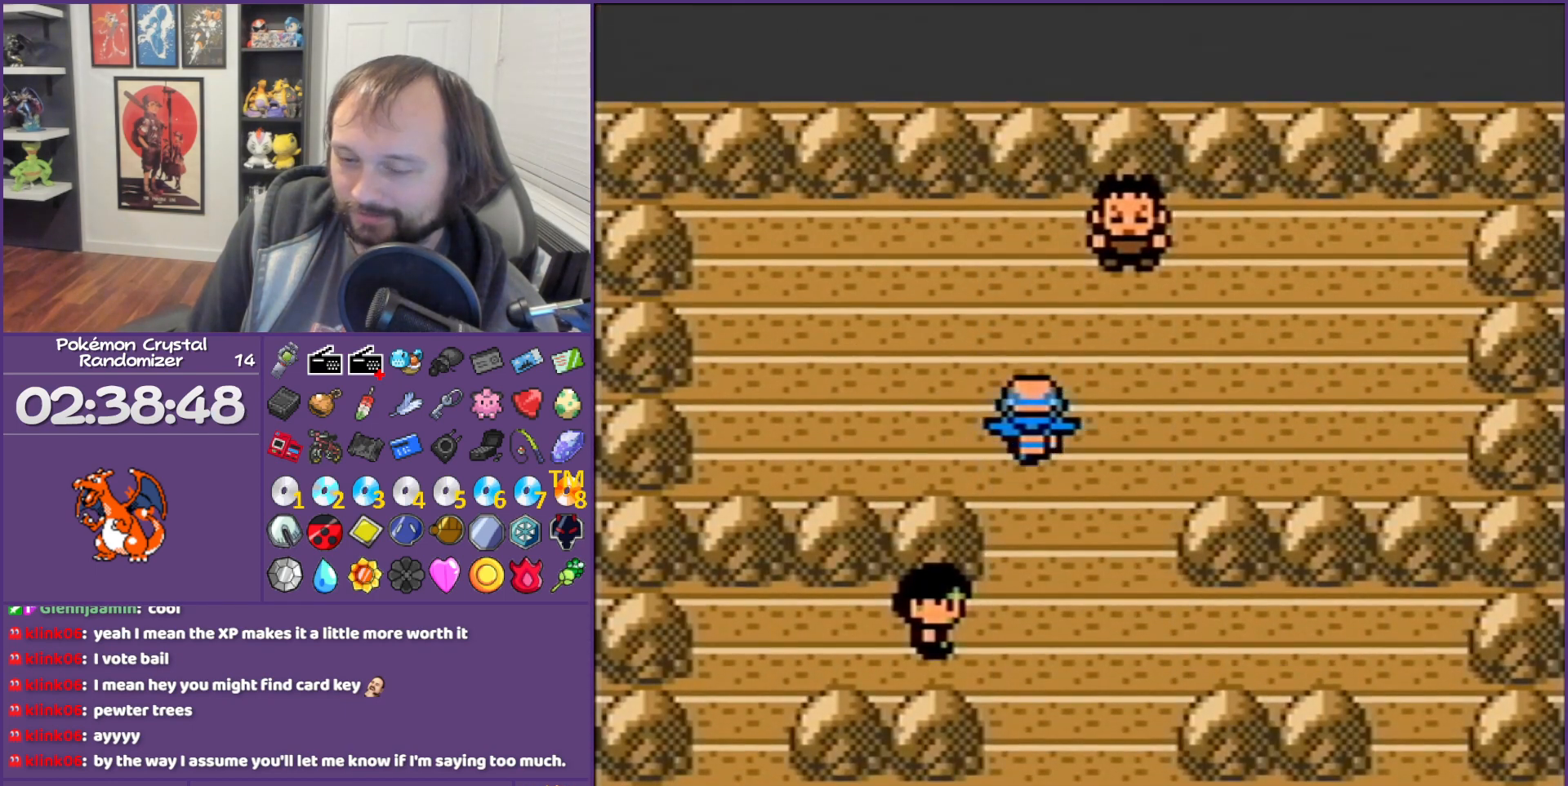
{"buttons": ["B", "DPAD_RIGHT"], "events": [[350, "DPAD_RIGHT", "down"], [350, "DPAD_UP", "up"]]}
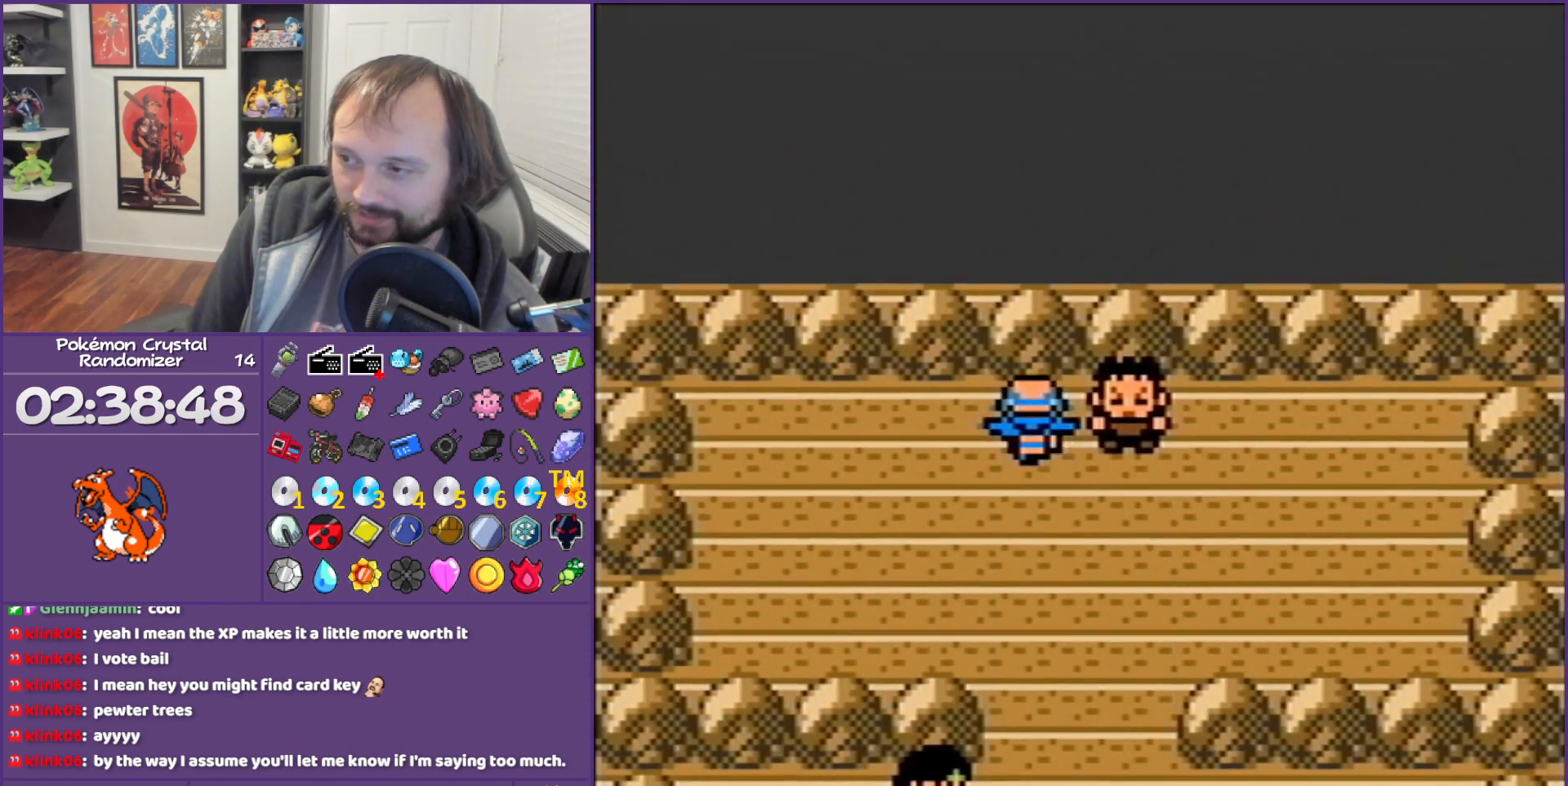
{"buttons": ["B"], "events": [[100, "A", "down"], [183, "A", "up"], [183, "DPAD_RIGHT", "up"]]}
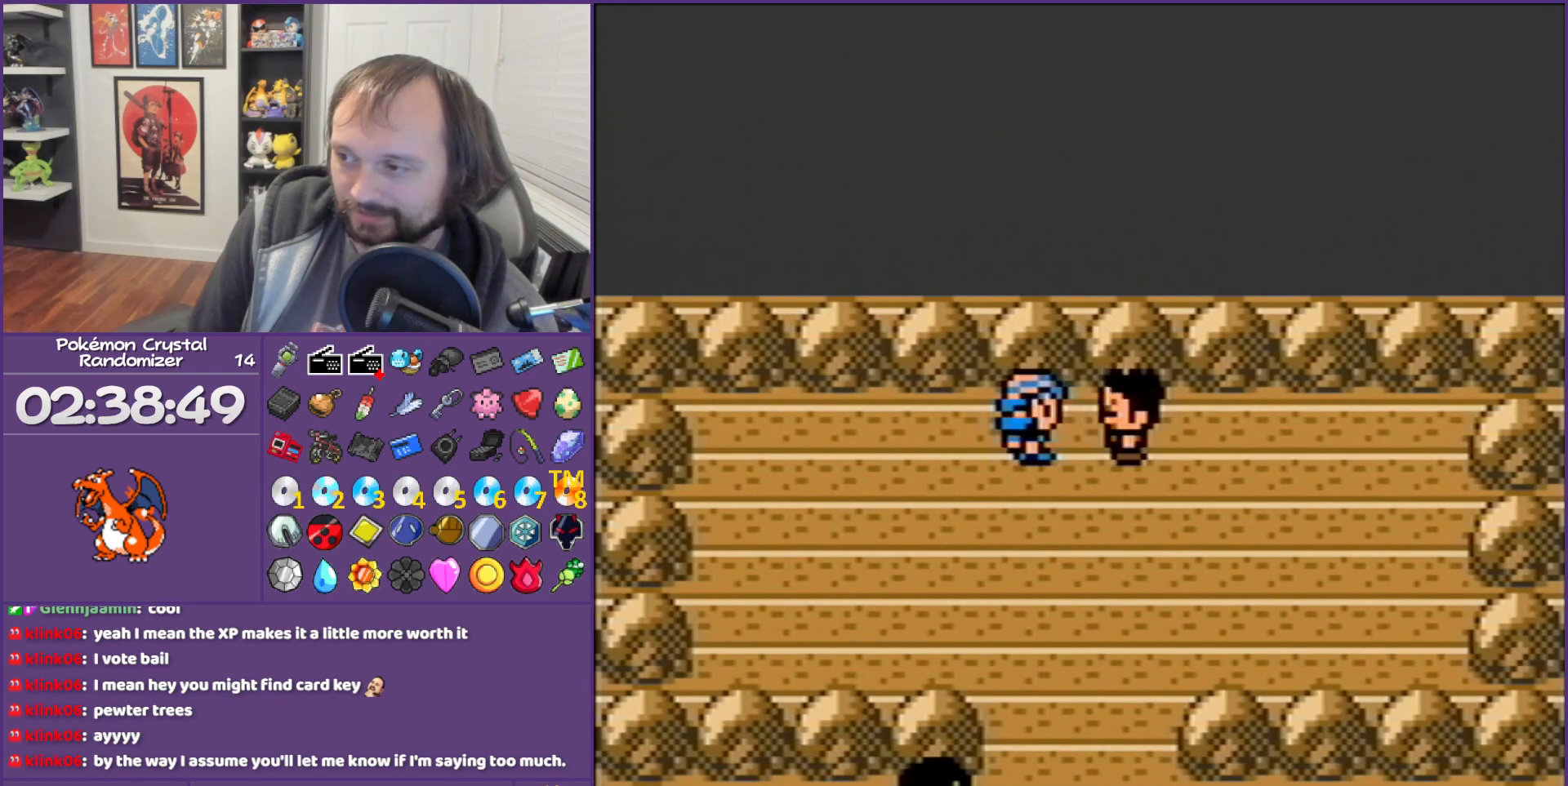
{"buttons": ["B"], "events": []}
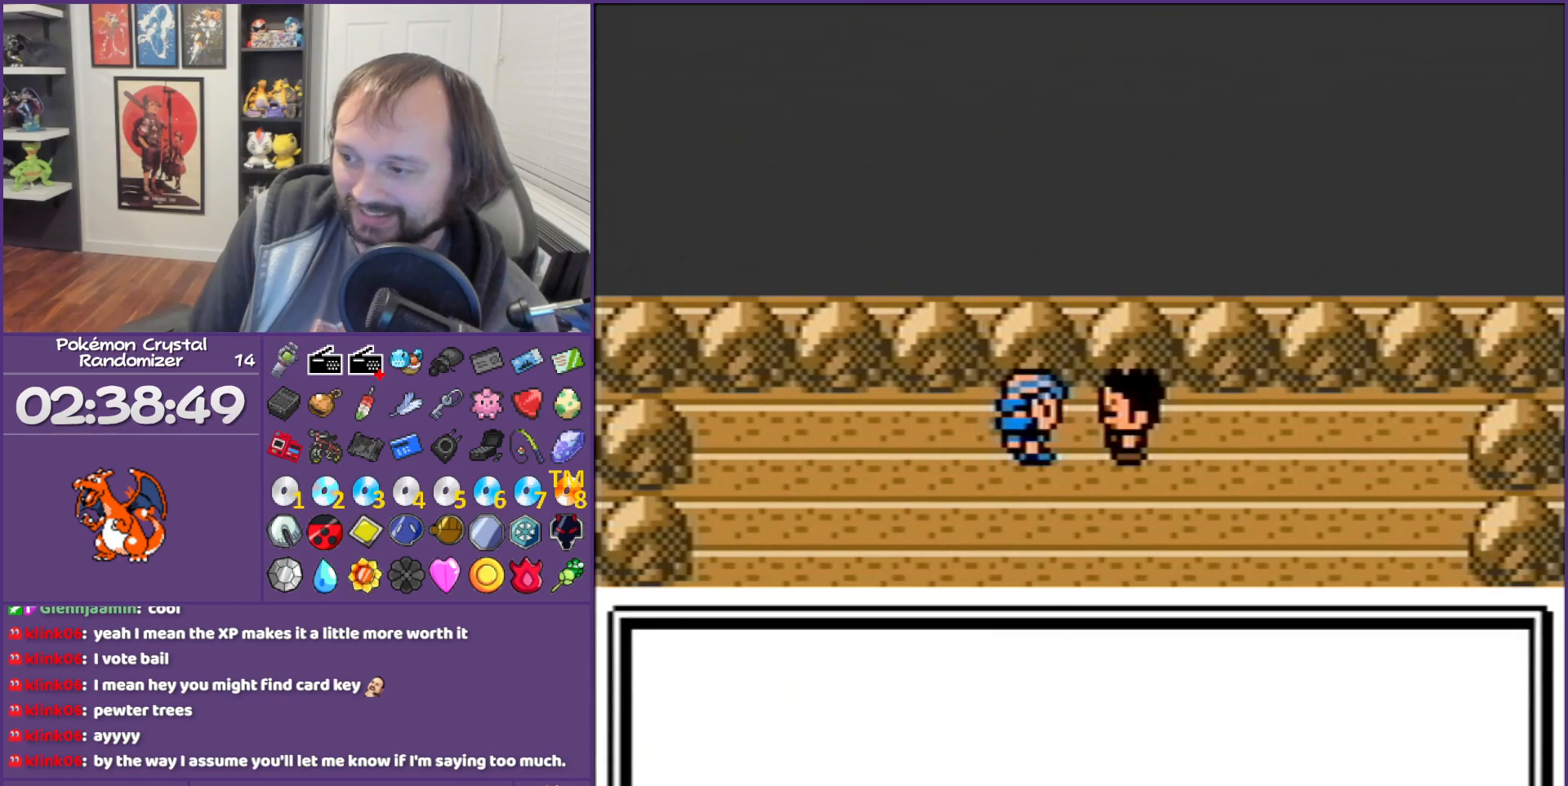
{"buttons": ["B"], "events": []}
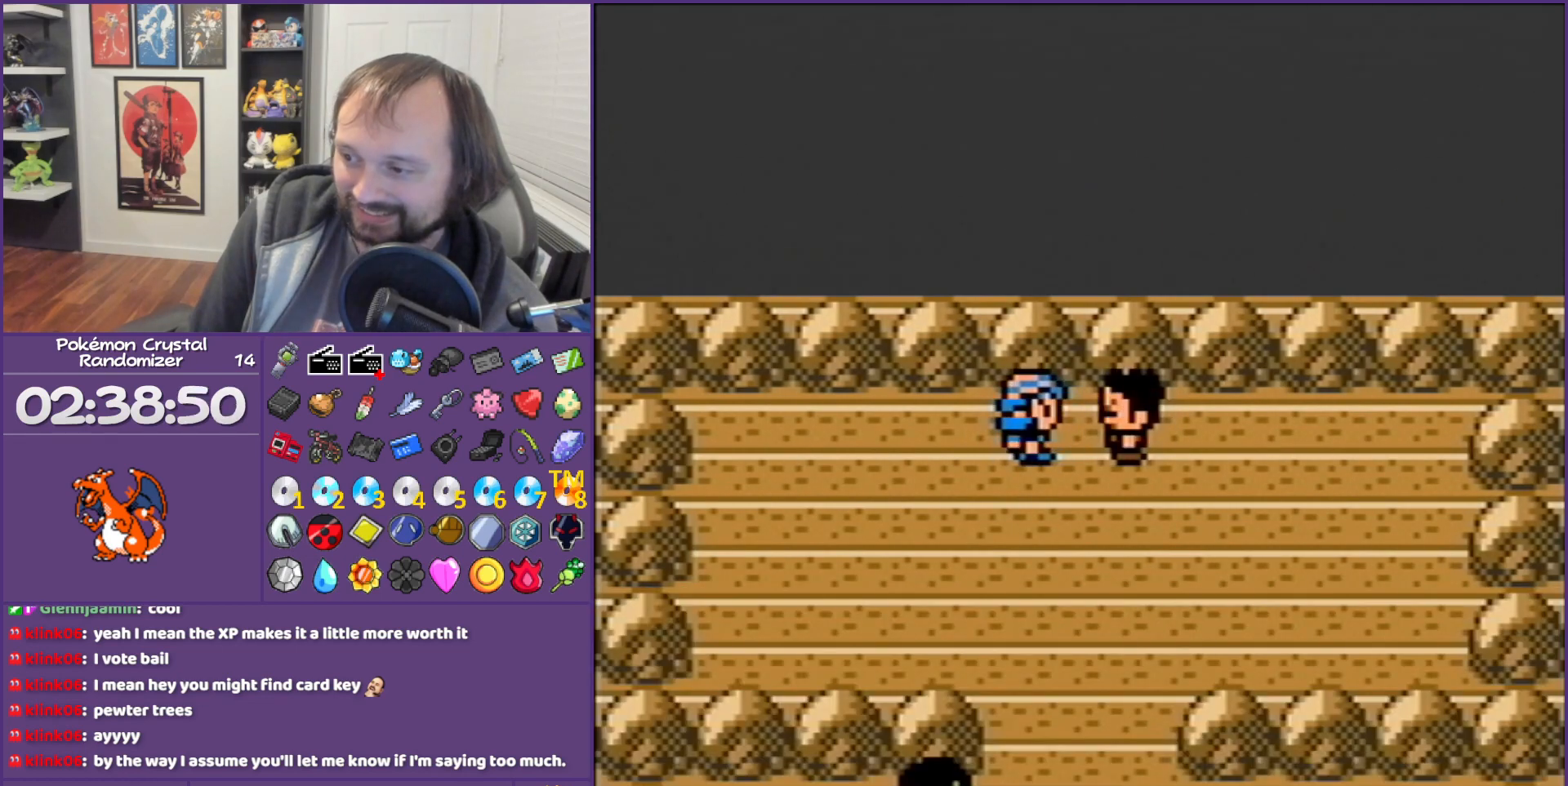
{"buttons": ["B"], "events": []}
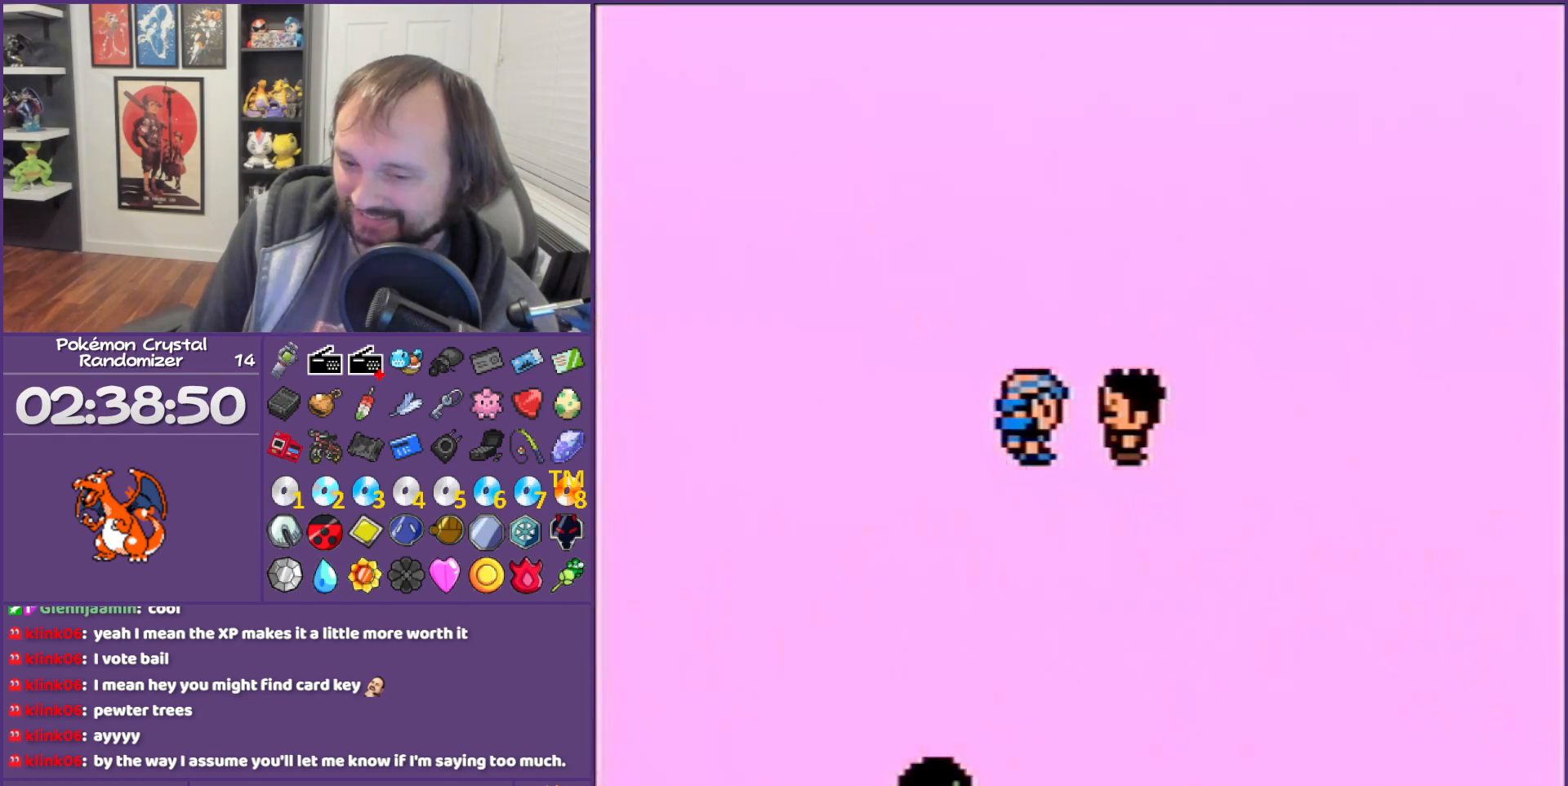
{"buttons": ["B"], "events": []}
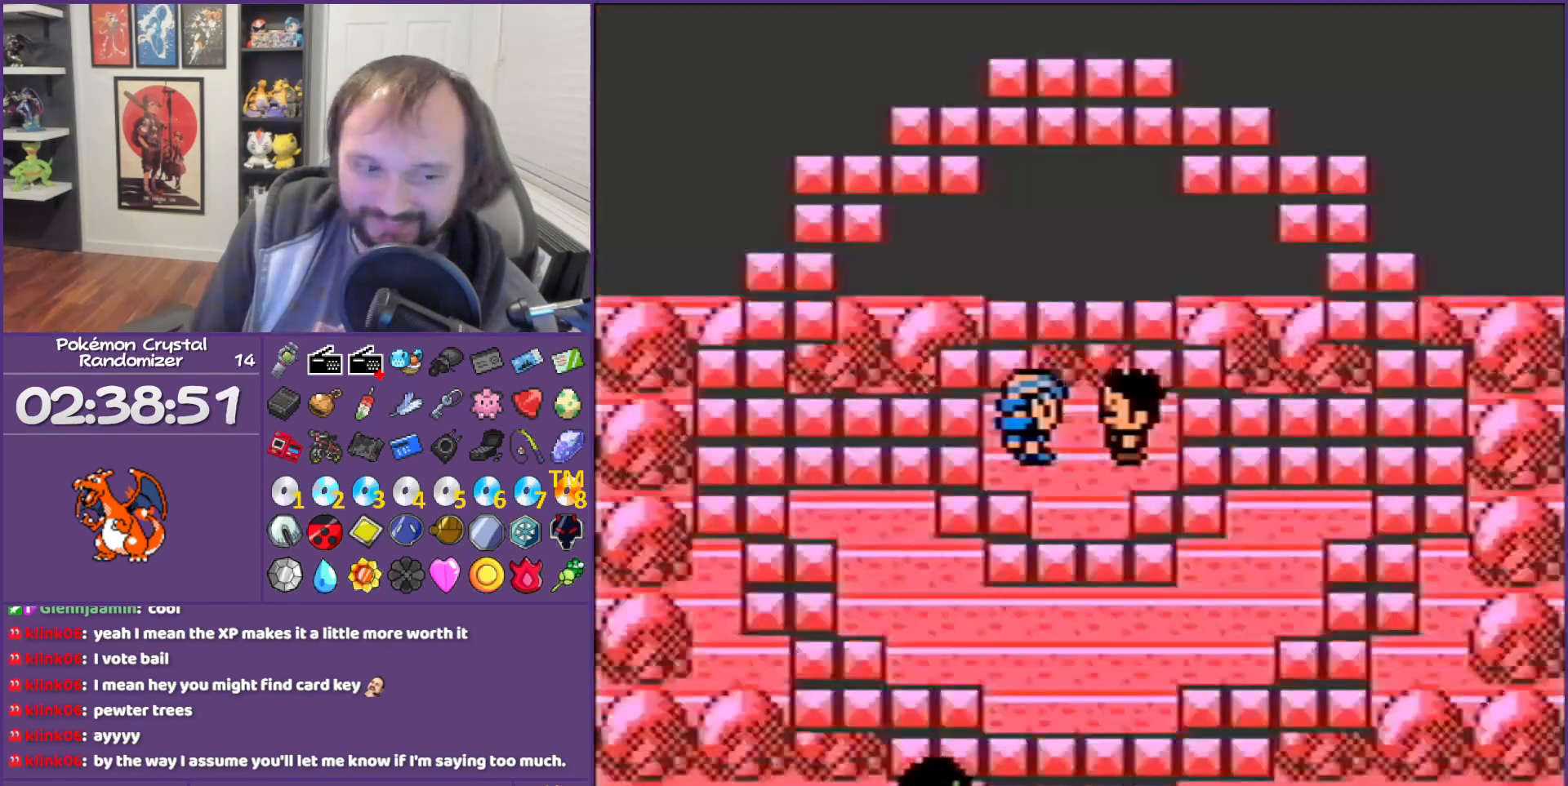
{"buttons": ["B"], "events": []}
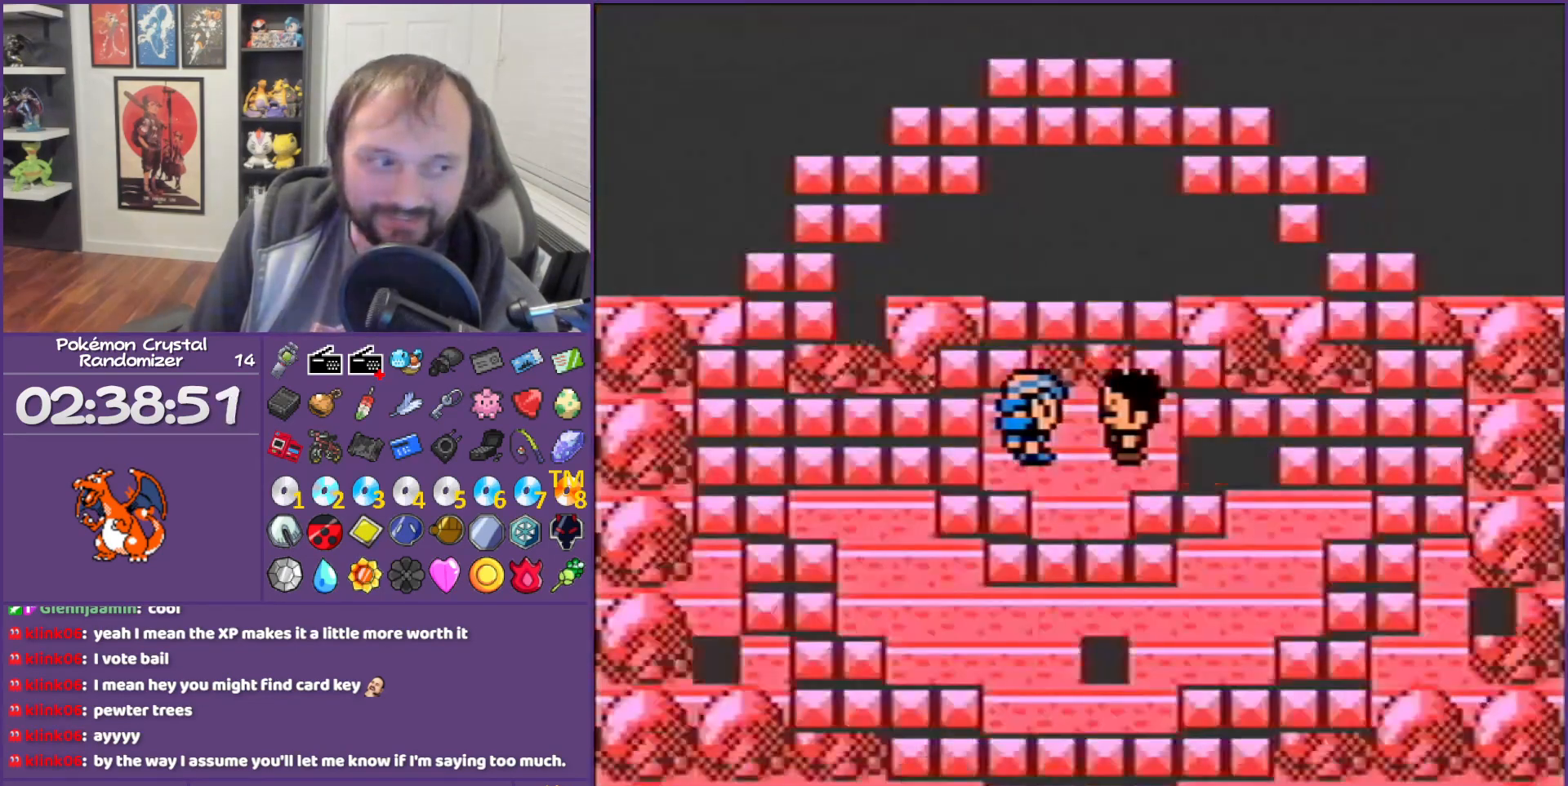
{"buttons": ["B"], "events": []}
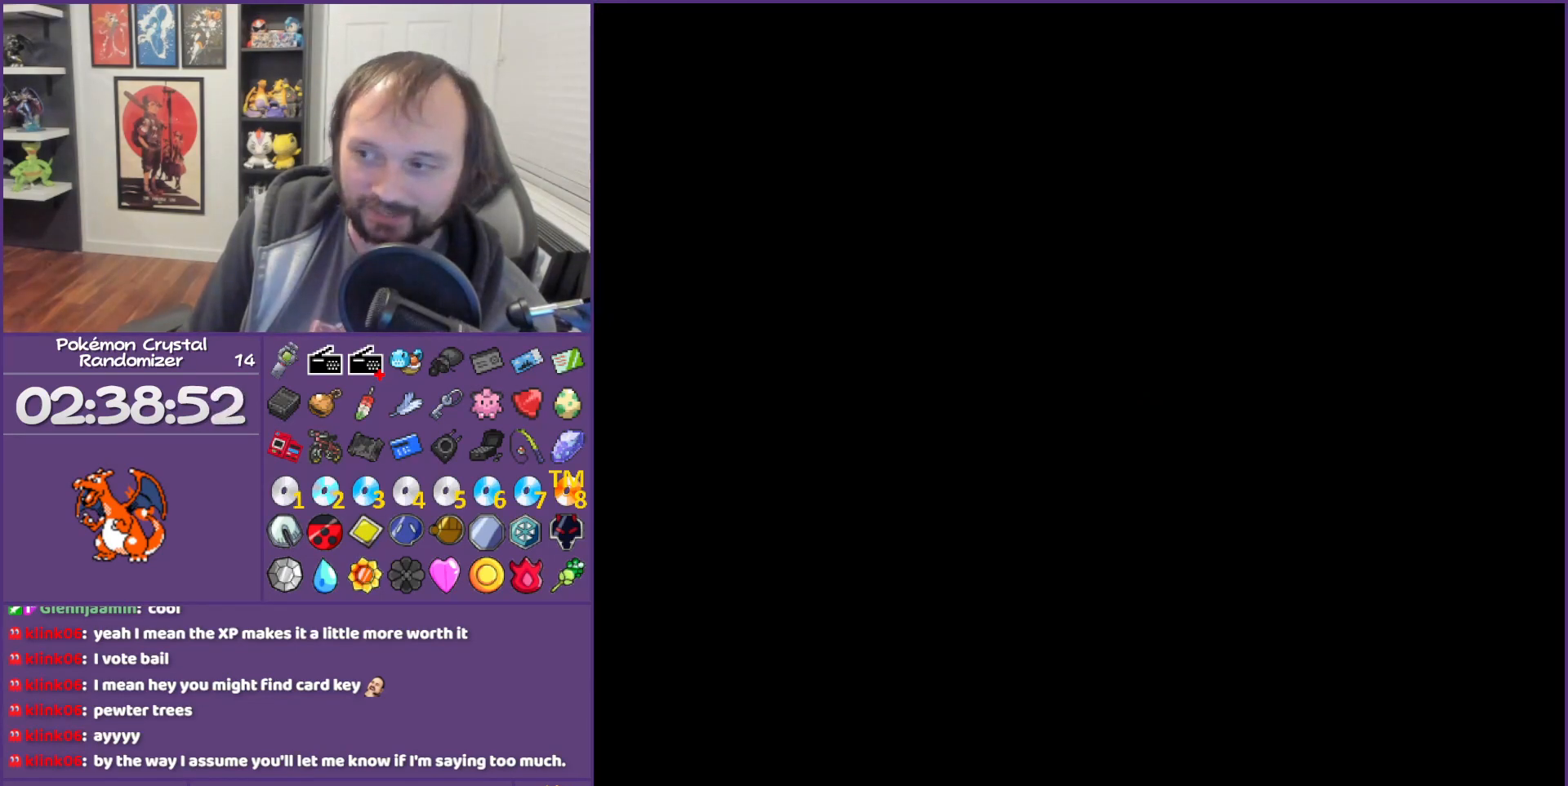
{"buttons": ["B"], "events": []}
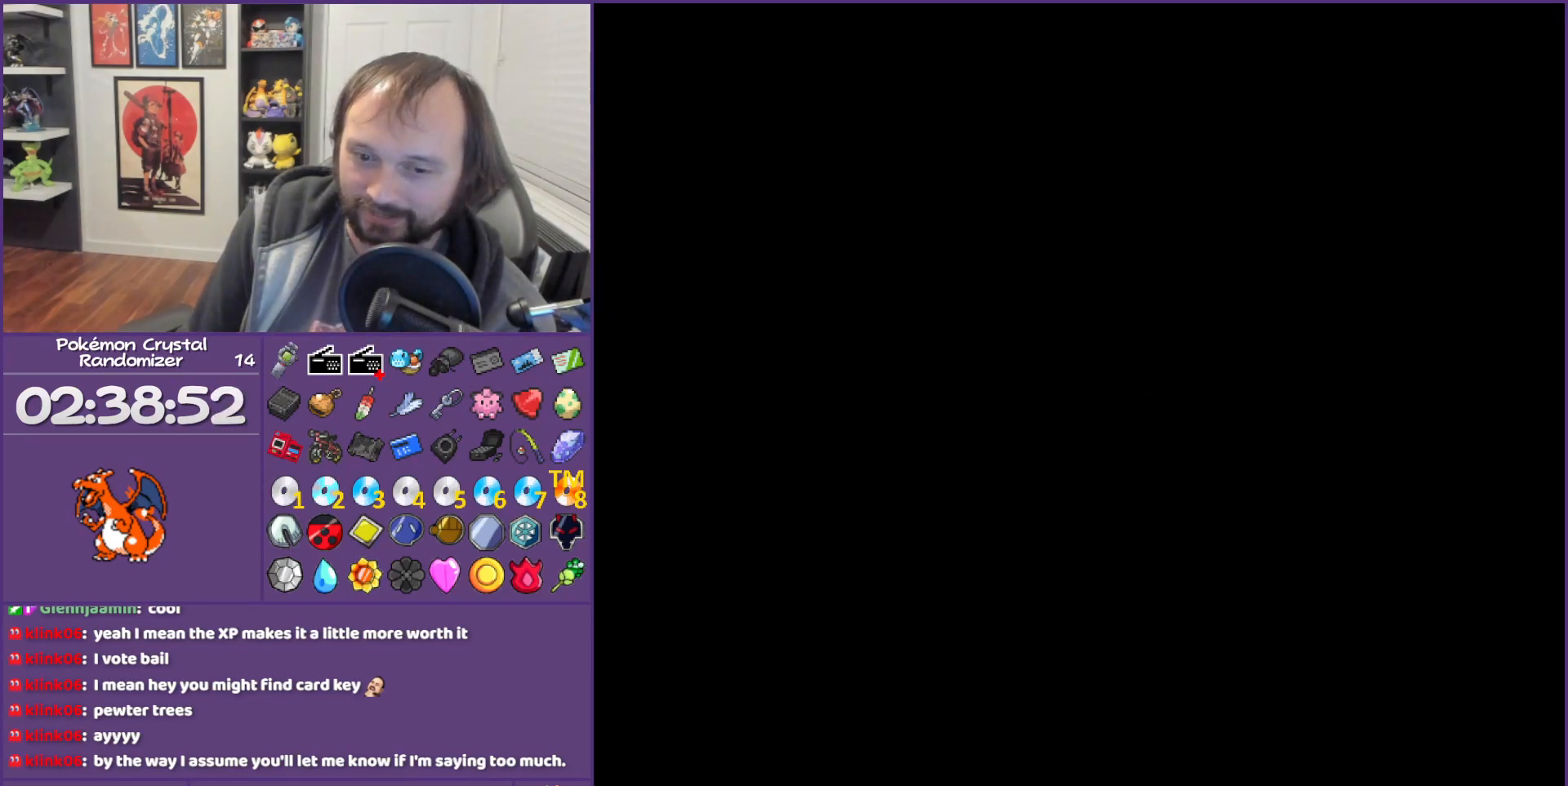
{"buttons": ["B"], "events": []}
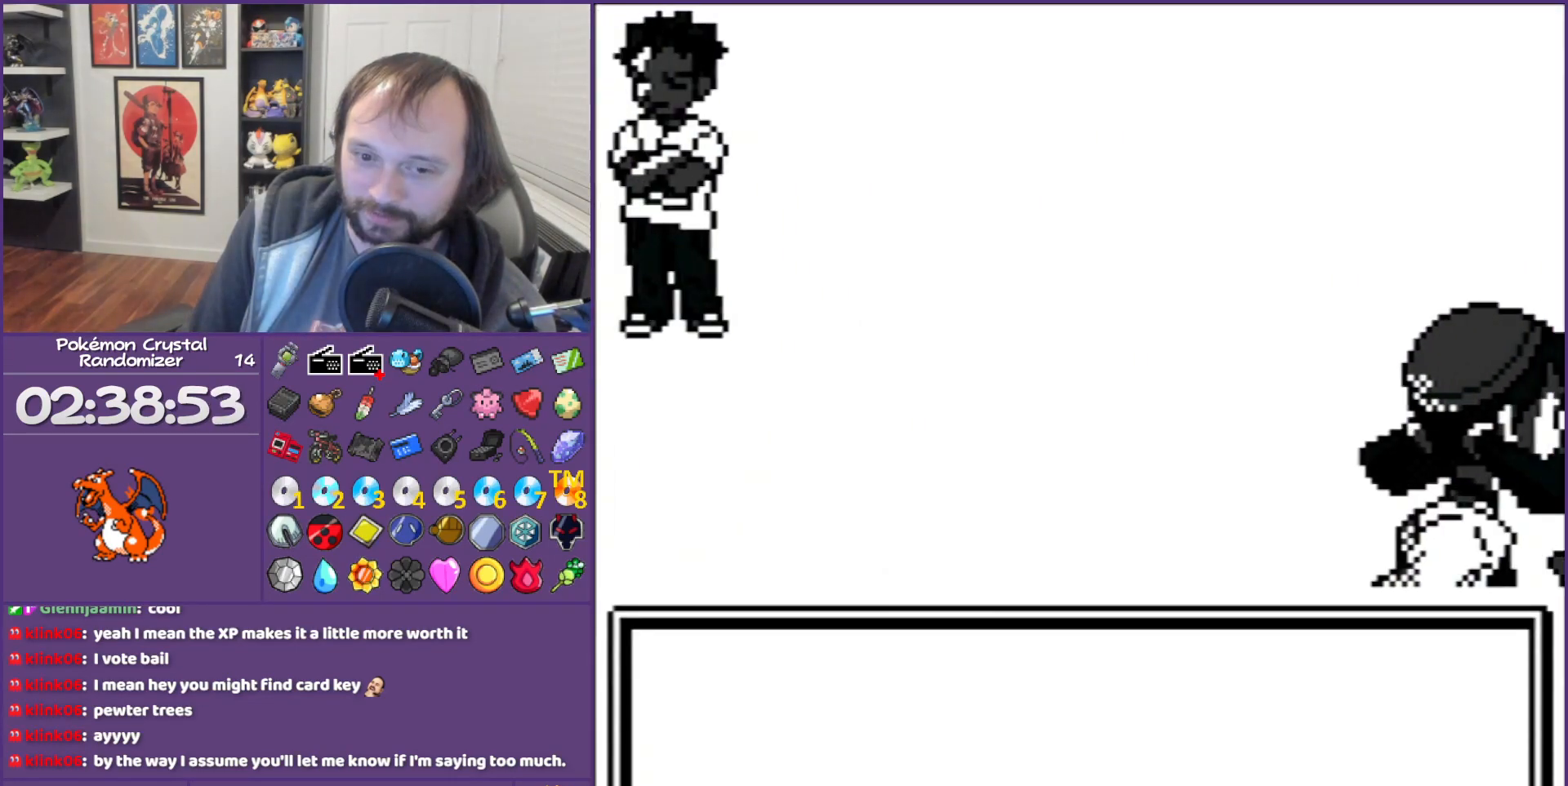
{"buttons": ["B"], "events": []}
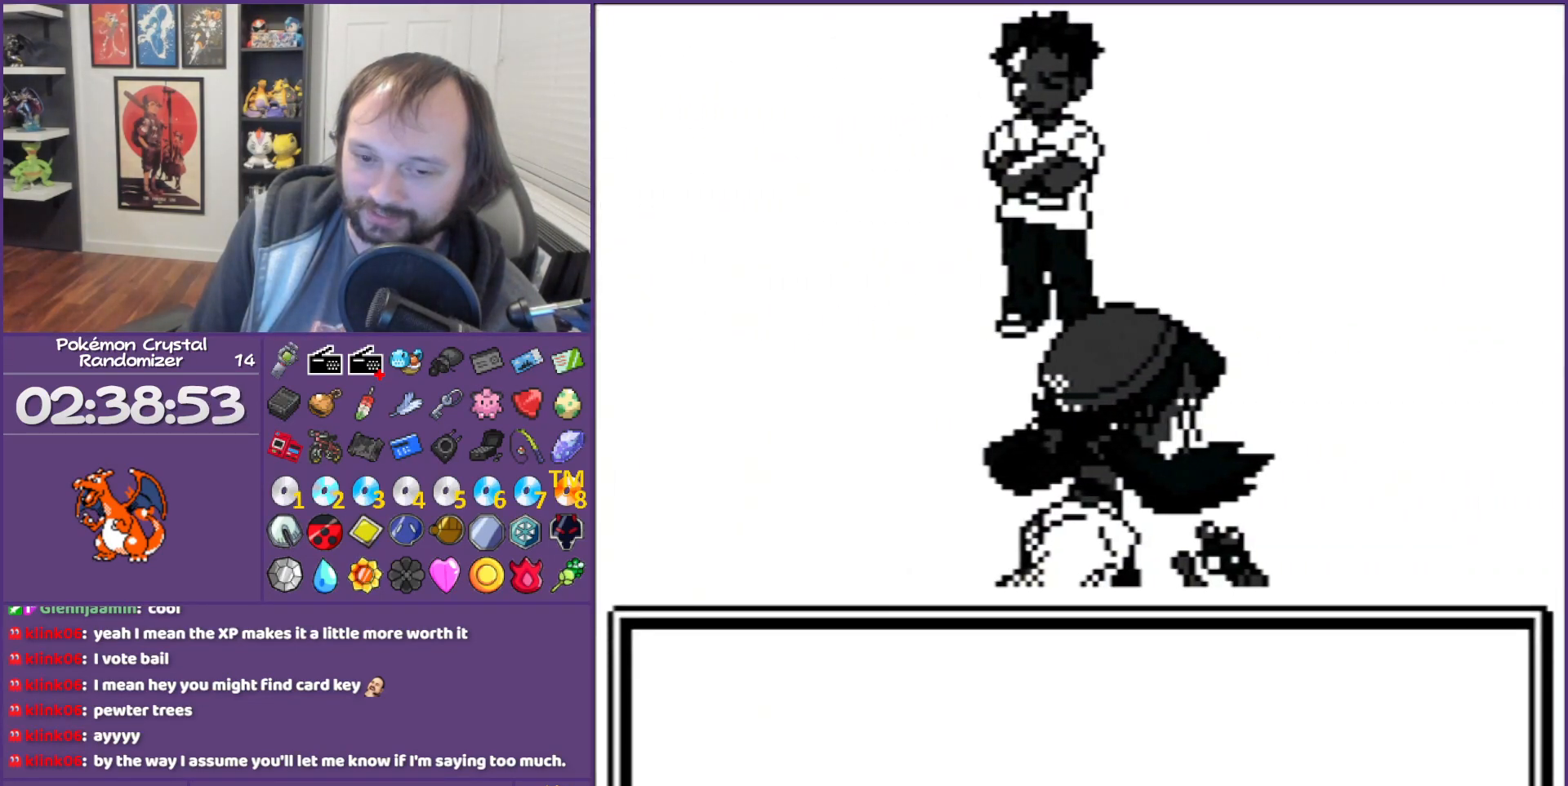
{"buttons": ["B"], "events": []}
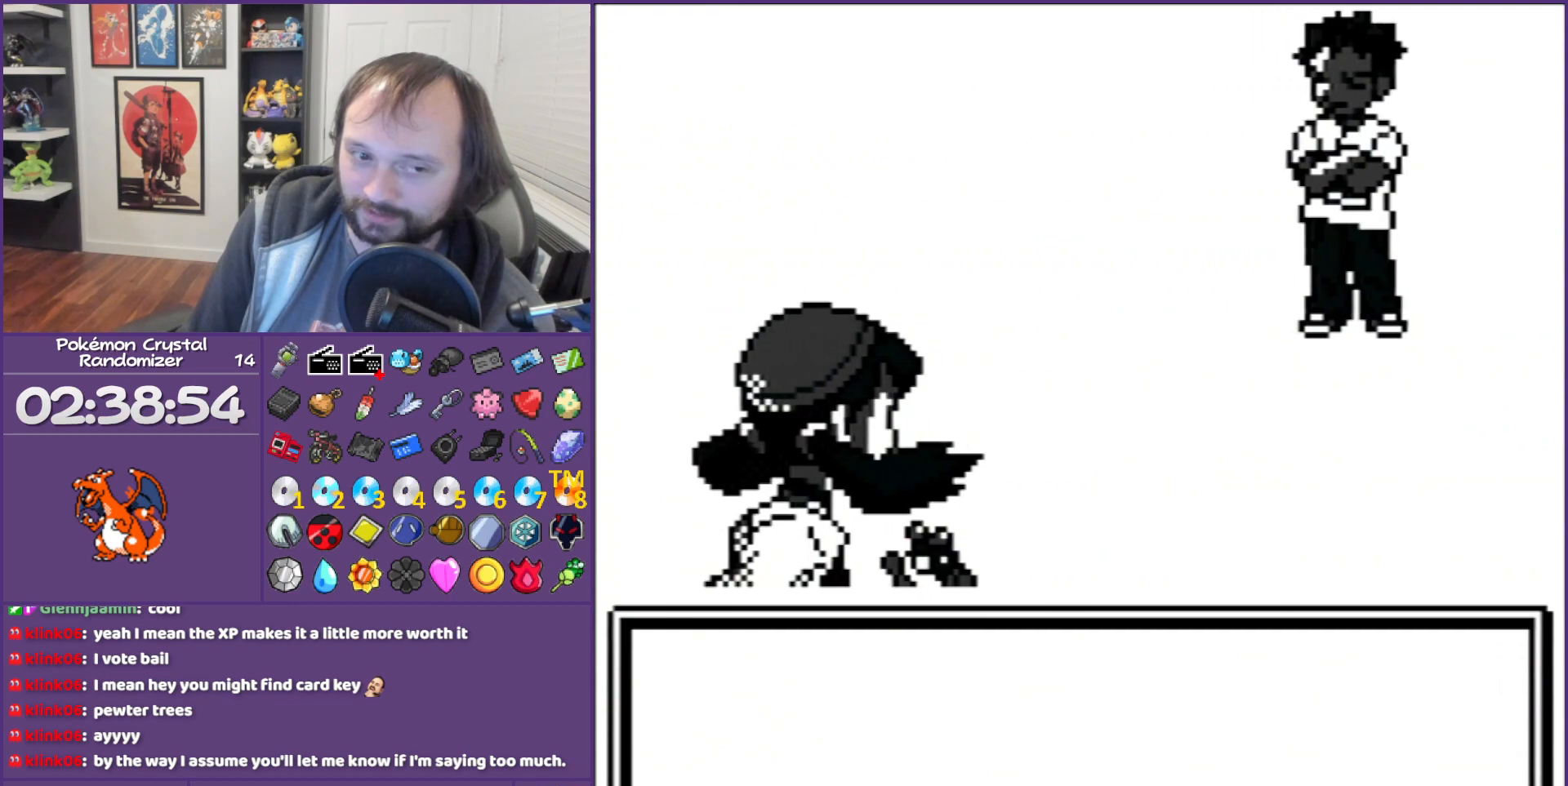
{"buttons": ["B"], "events": []}
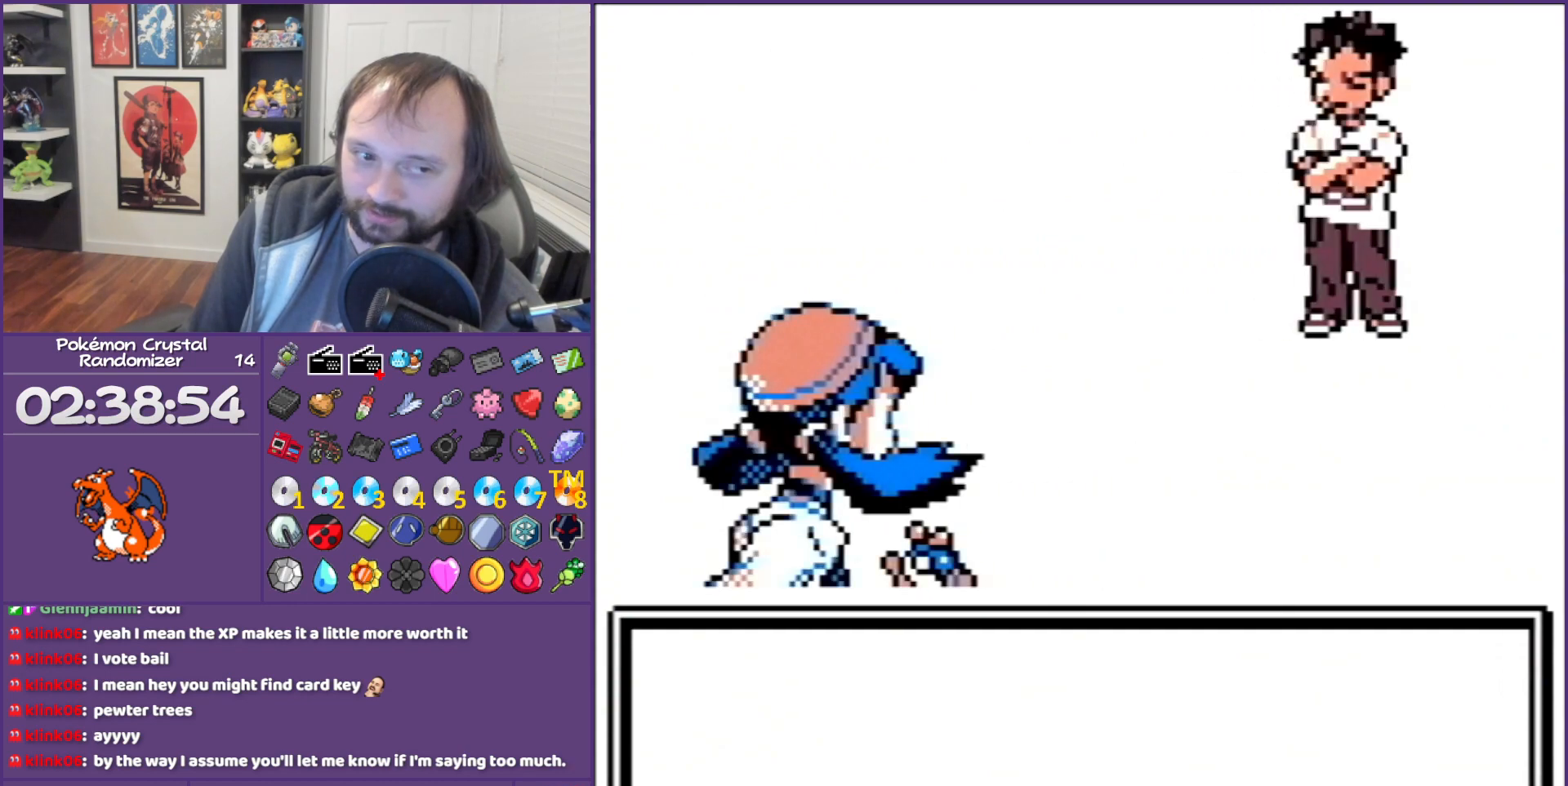
{"buttons": ["B"], "events": []}
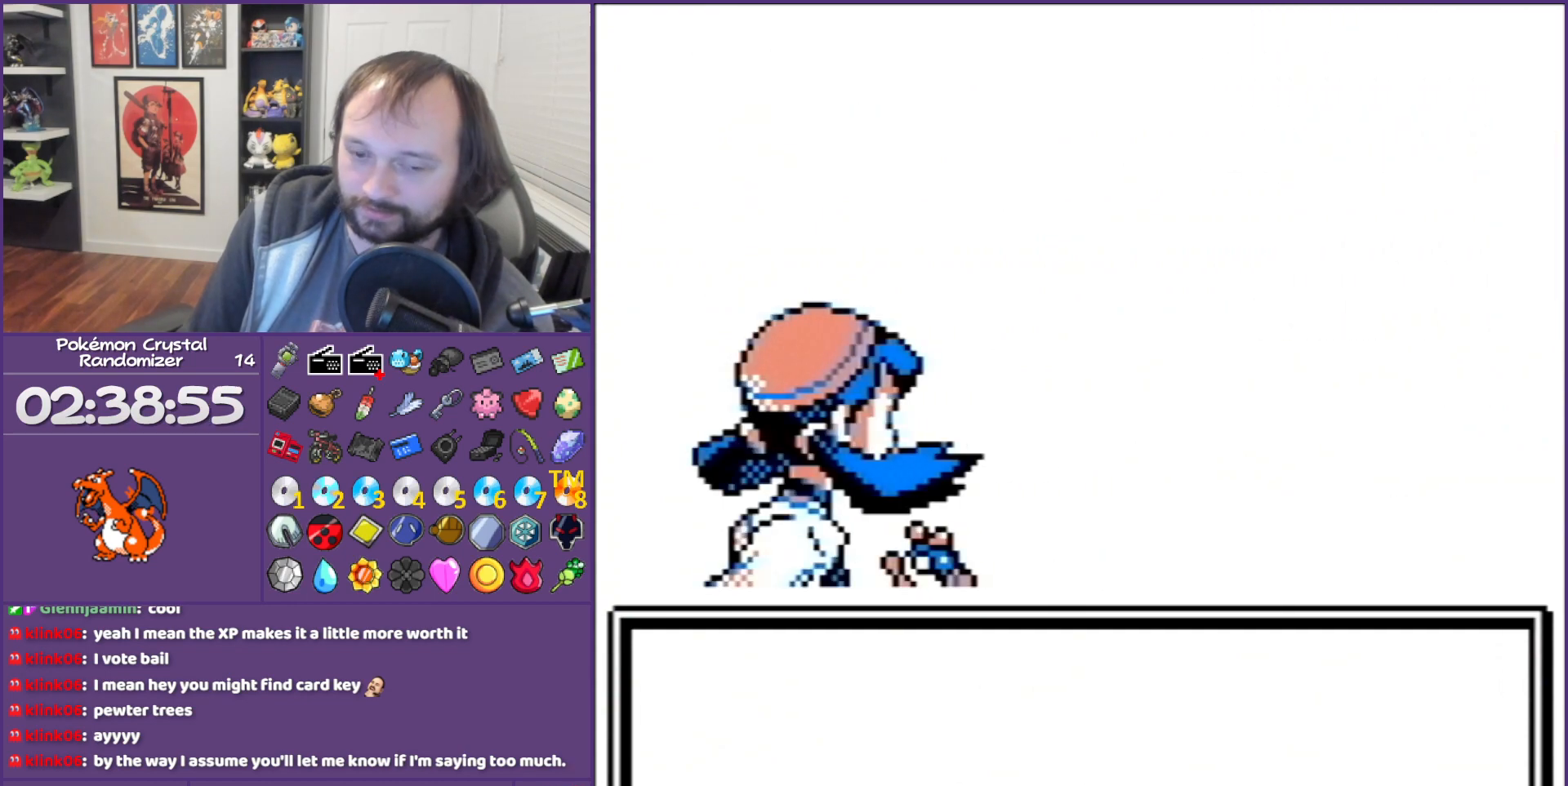
{"buttons": ["B"], "events": []}
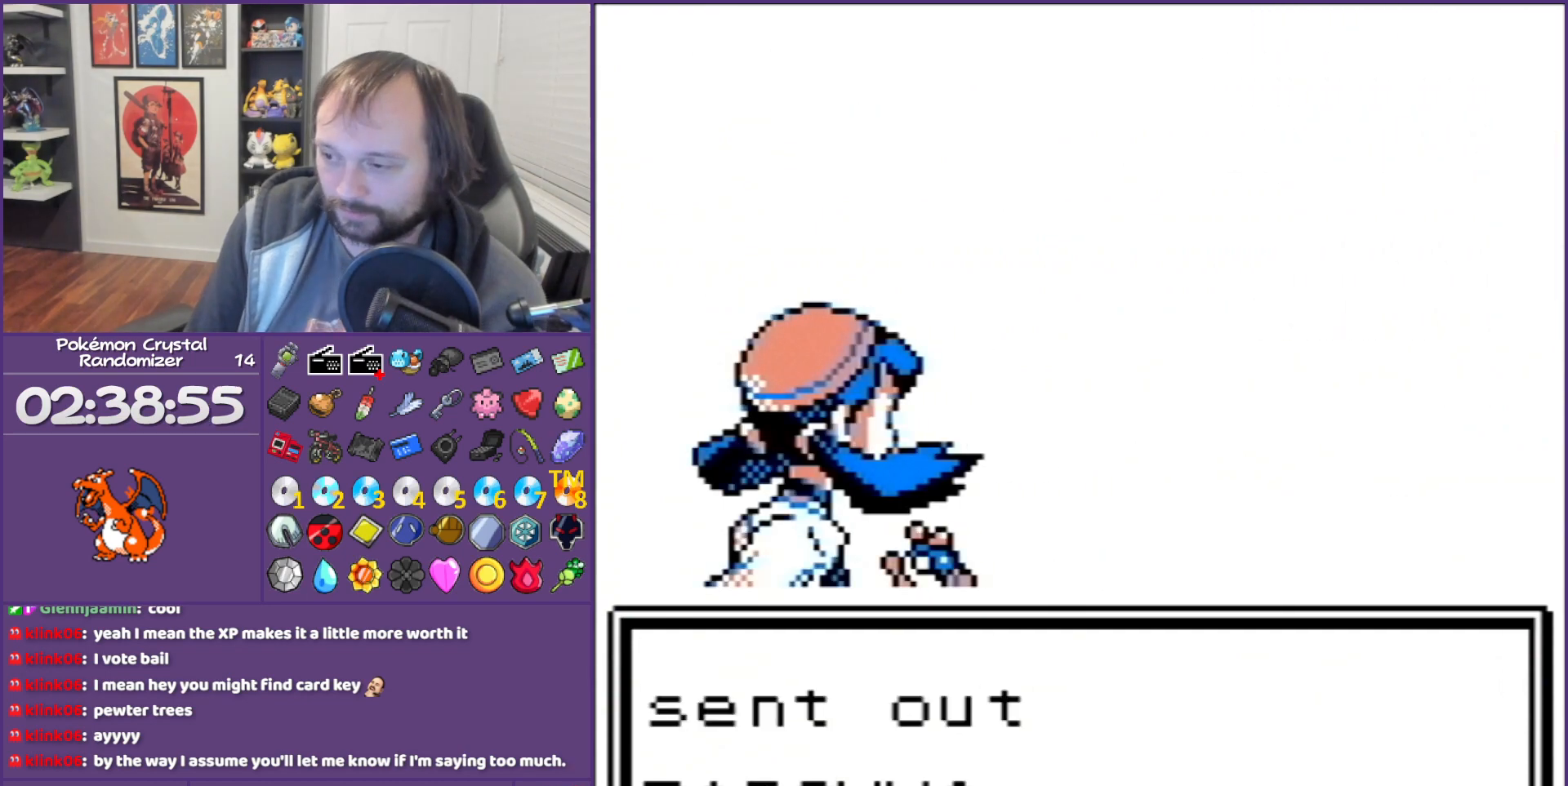
{"buttons": ["B"], "events": []}
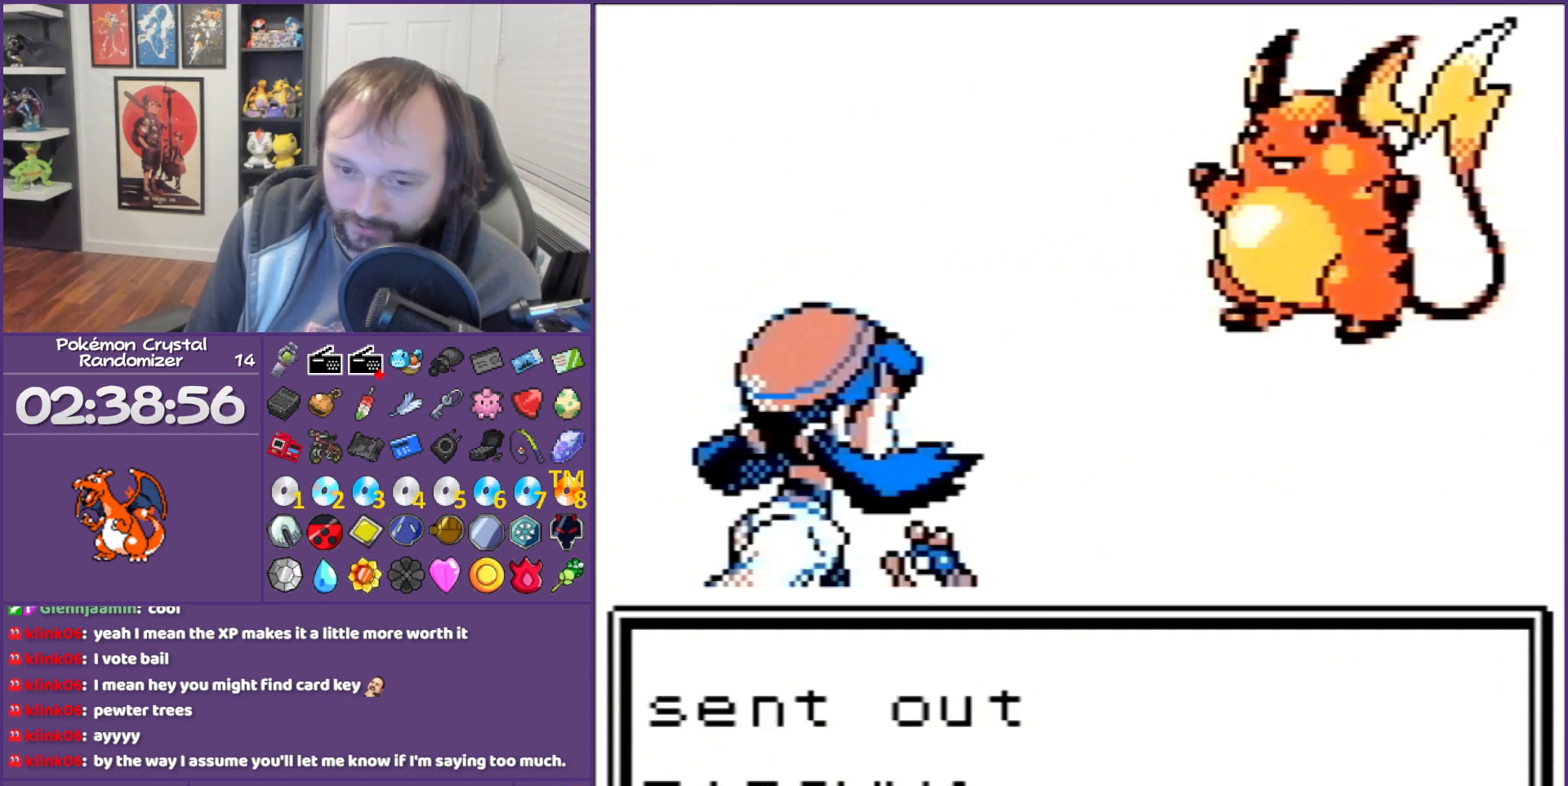
{"buttons": ["B"], "events": []}
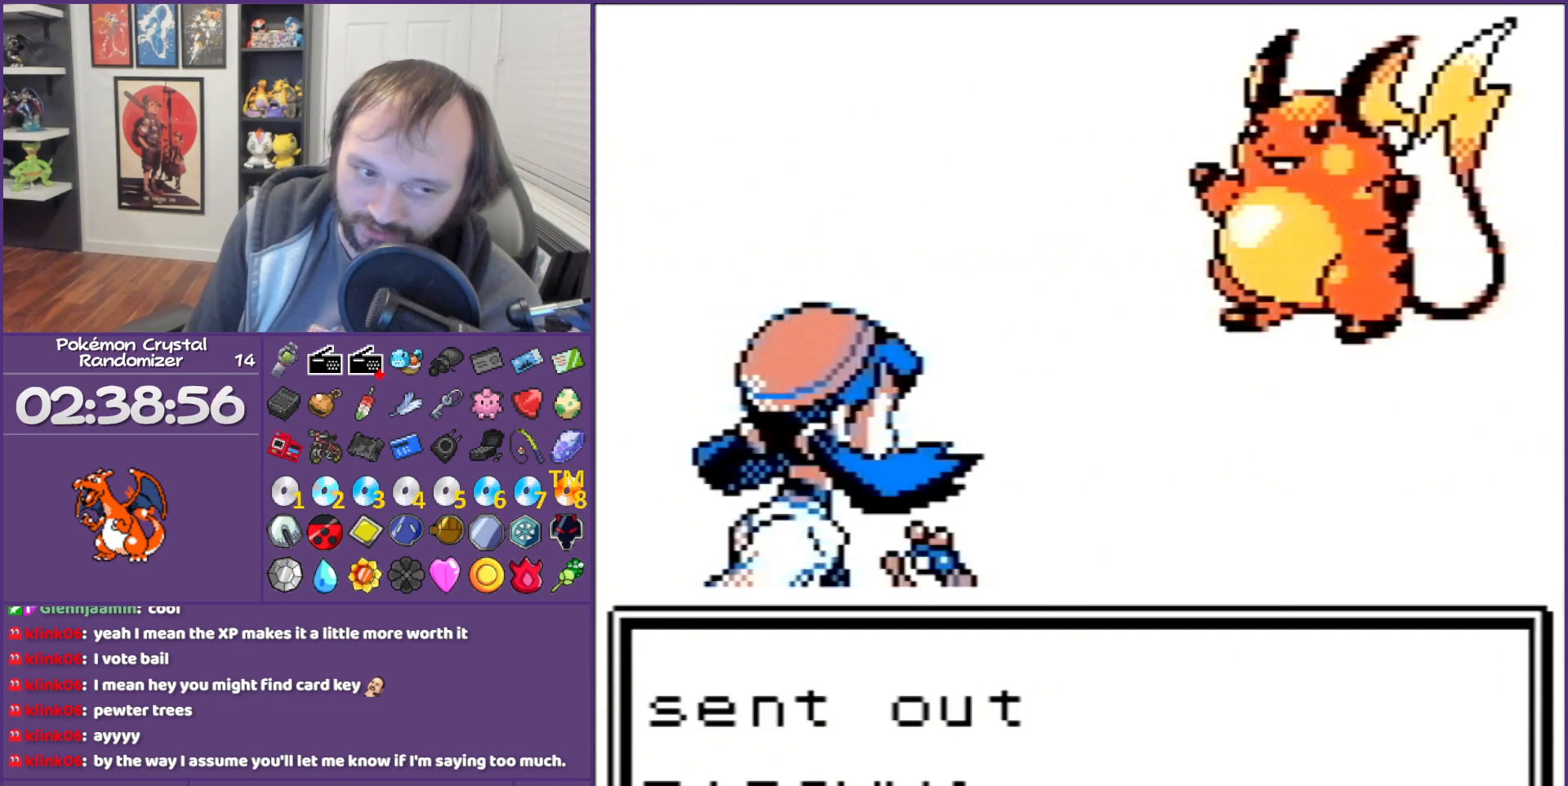
{"buttons": ["B"], "events": []}
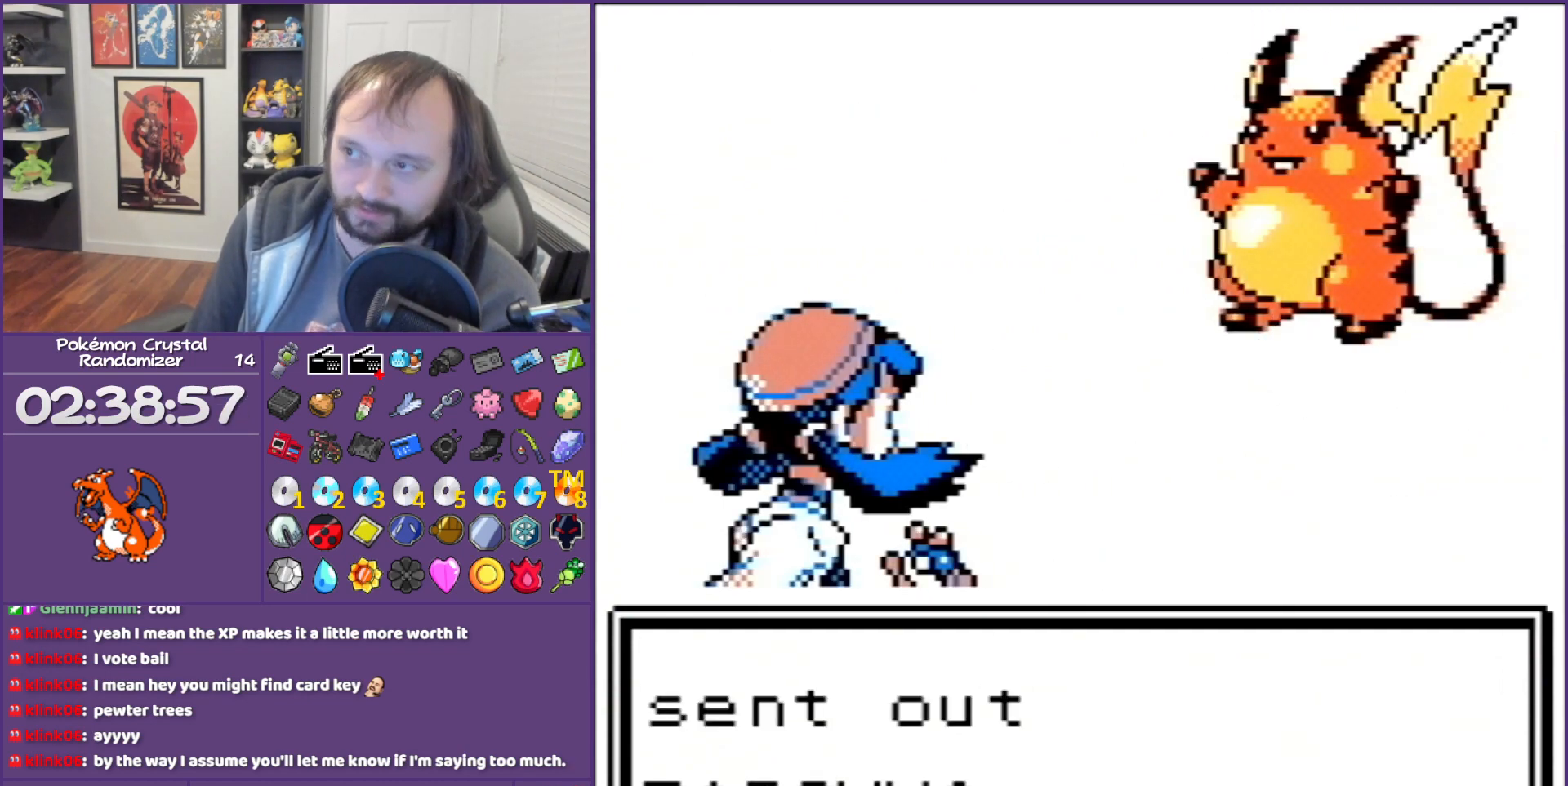
{"buttons": ["B"], "events": []}
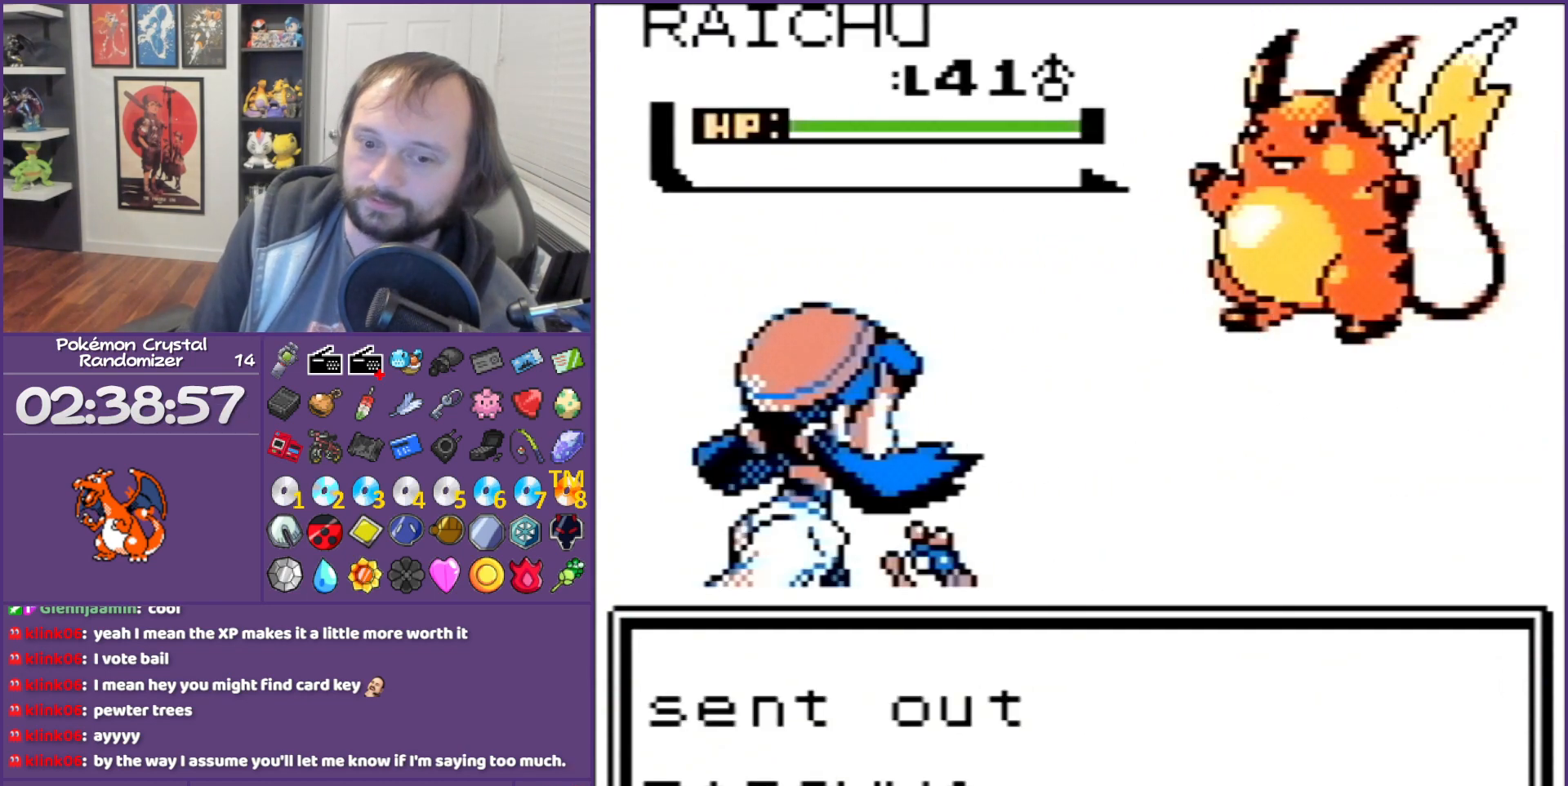
{"buttons": ["B"], "events": []}